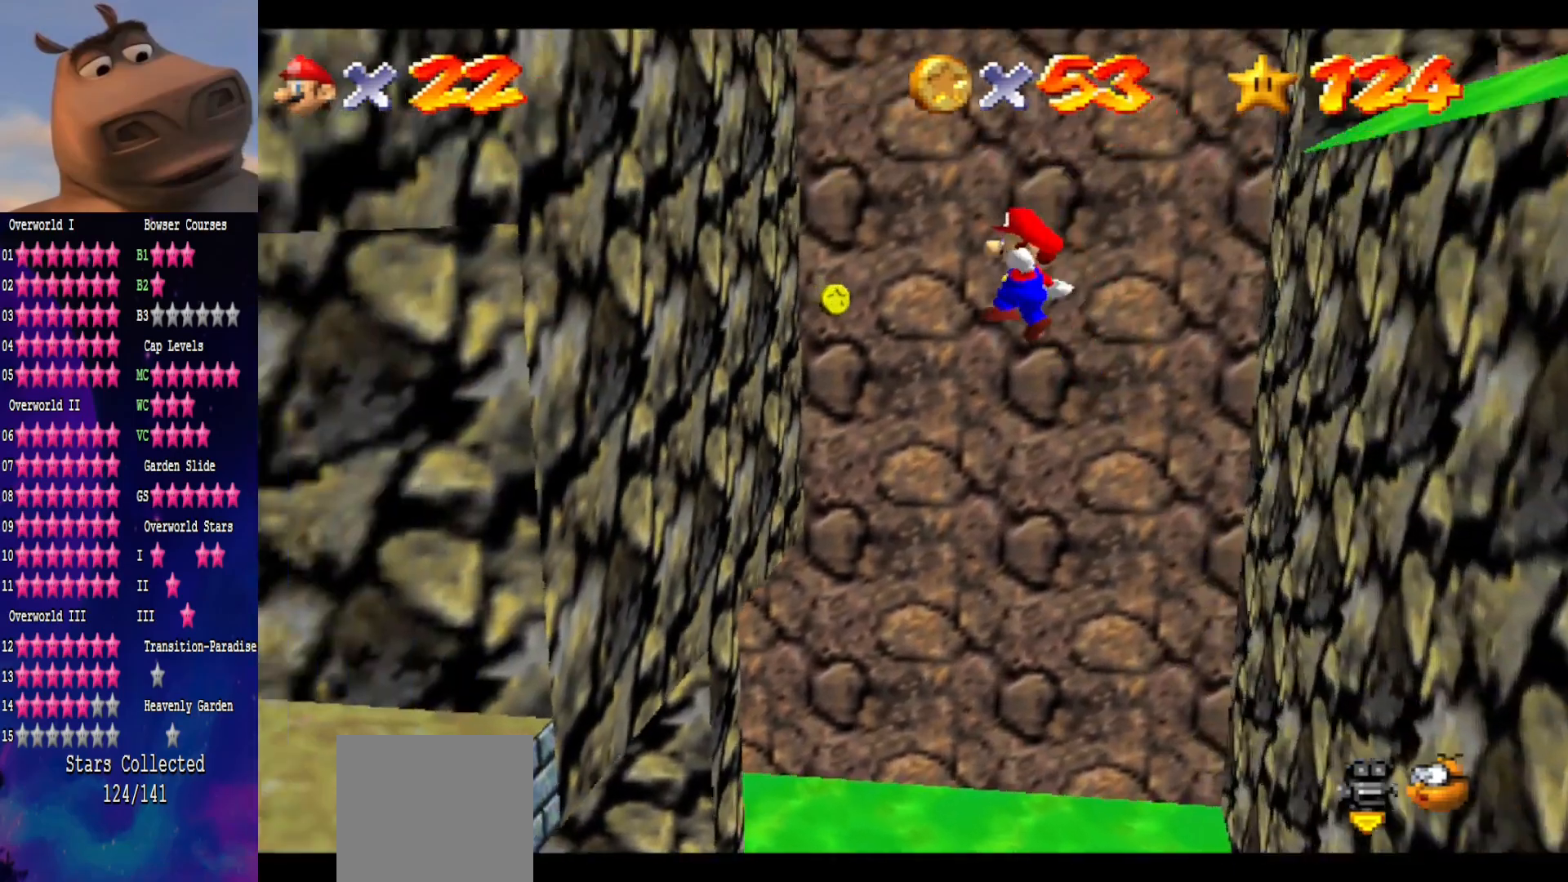
Gameplay with a controller (Xbox layout); each line is a JSON object with the inputs held at the frame after it. "events" lists button and stick changes between this image and that frame as [ms after this image, input, new state], when the widget could be followed in between. Not read: L1.
{"buttons": [], "left_stick": "up-left", "right_stick": "center", "events": [[350, "A", "up"]]}
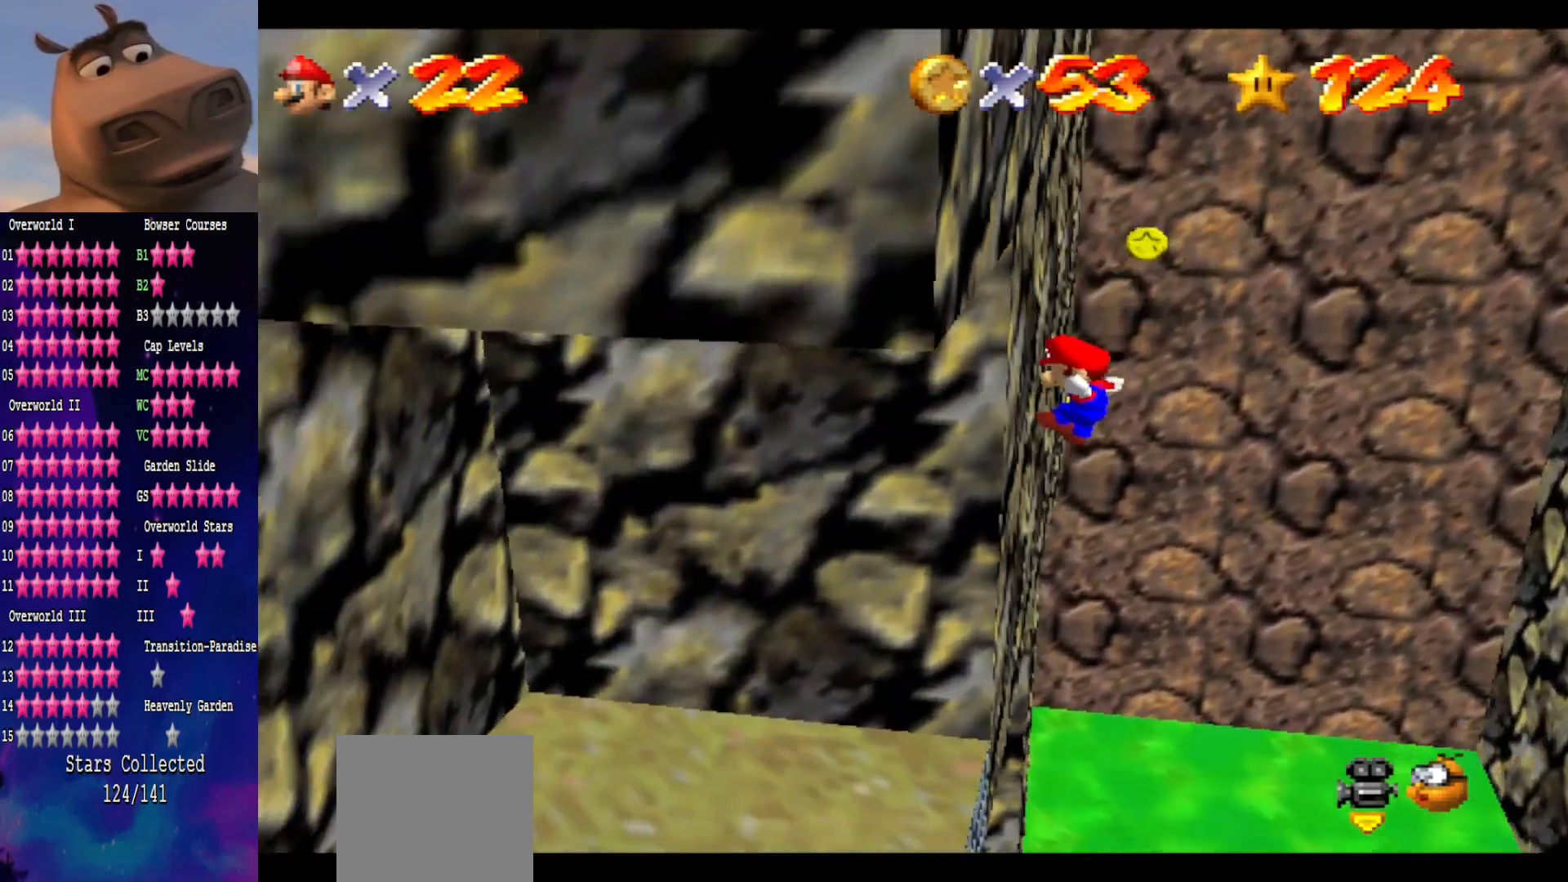
{"buttons": [], "left_stick": "up-right", "right_stick": "center", "events": [[67, "A", "down"], [67, "left_stick", "up-right"], [300, "A", "up"]]}
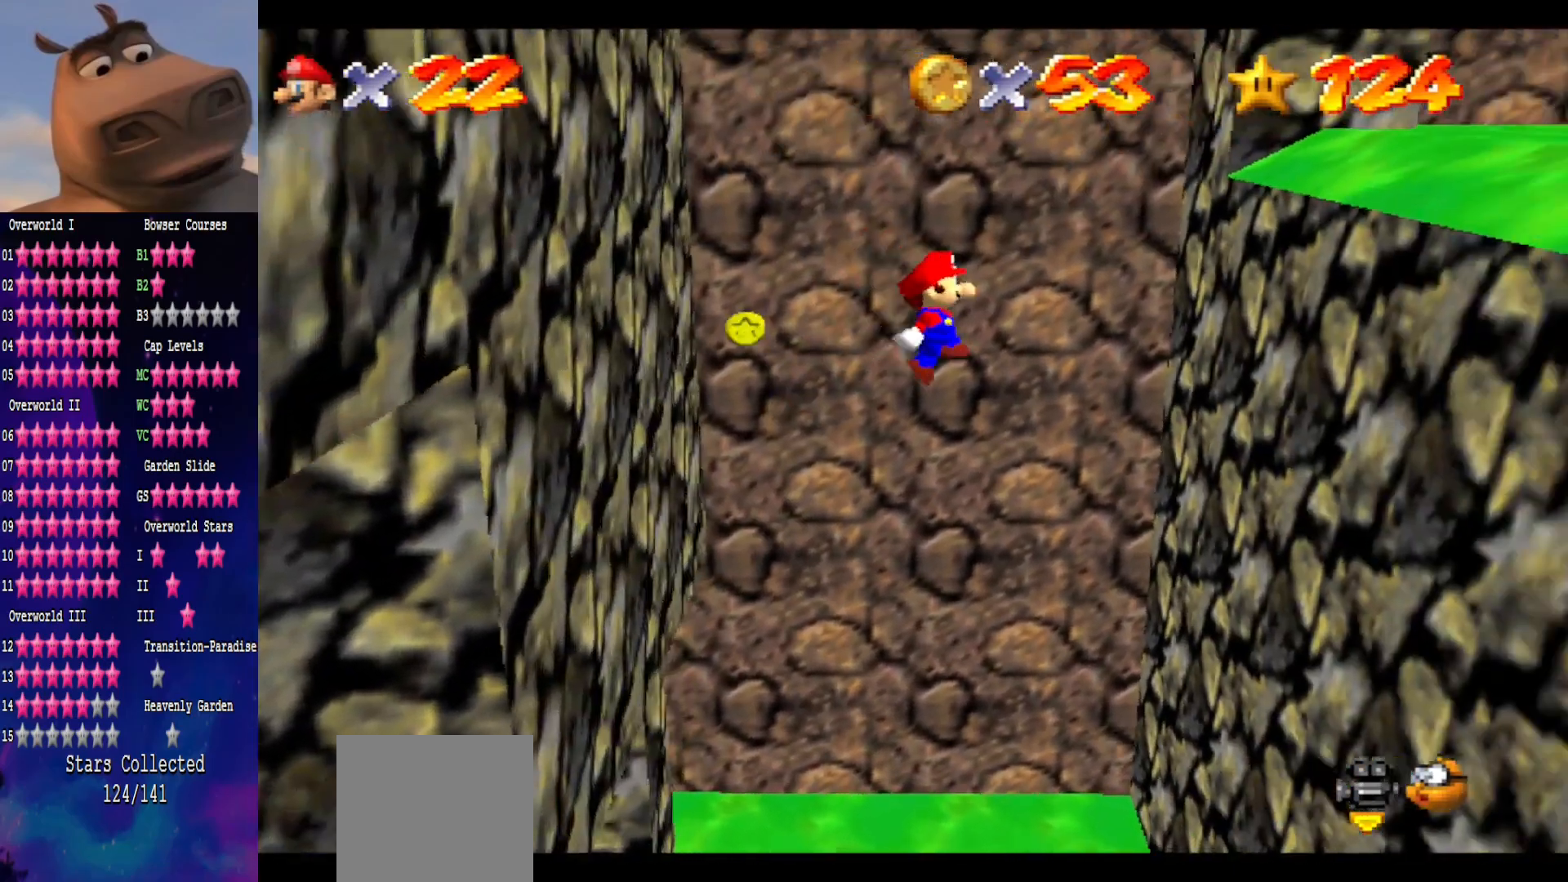
{"buttons": ["A"], "left_stick": "up", "right_stick": "center", "events": [[33, "left_stick", "right"], [483, "A", "down"], [483, "left_stick", "up"]]}
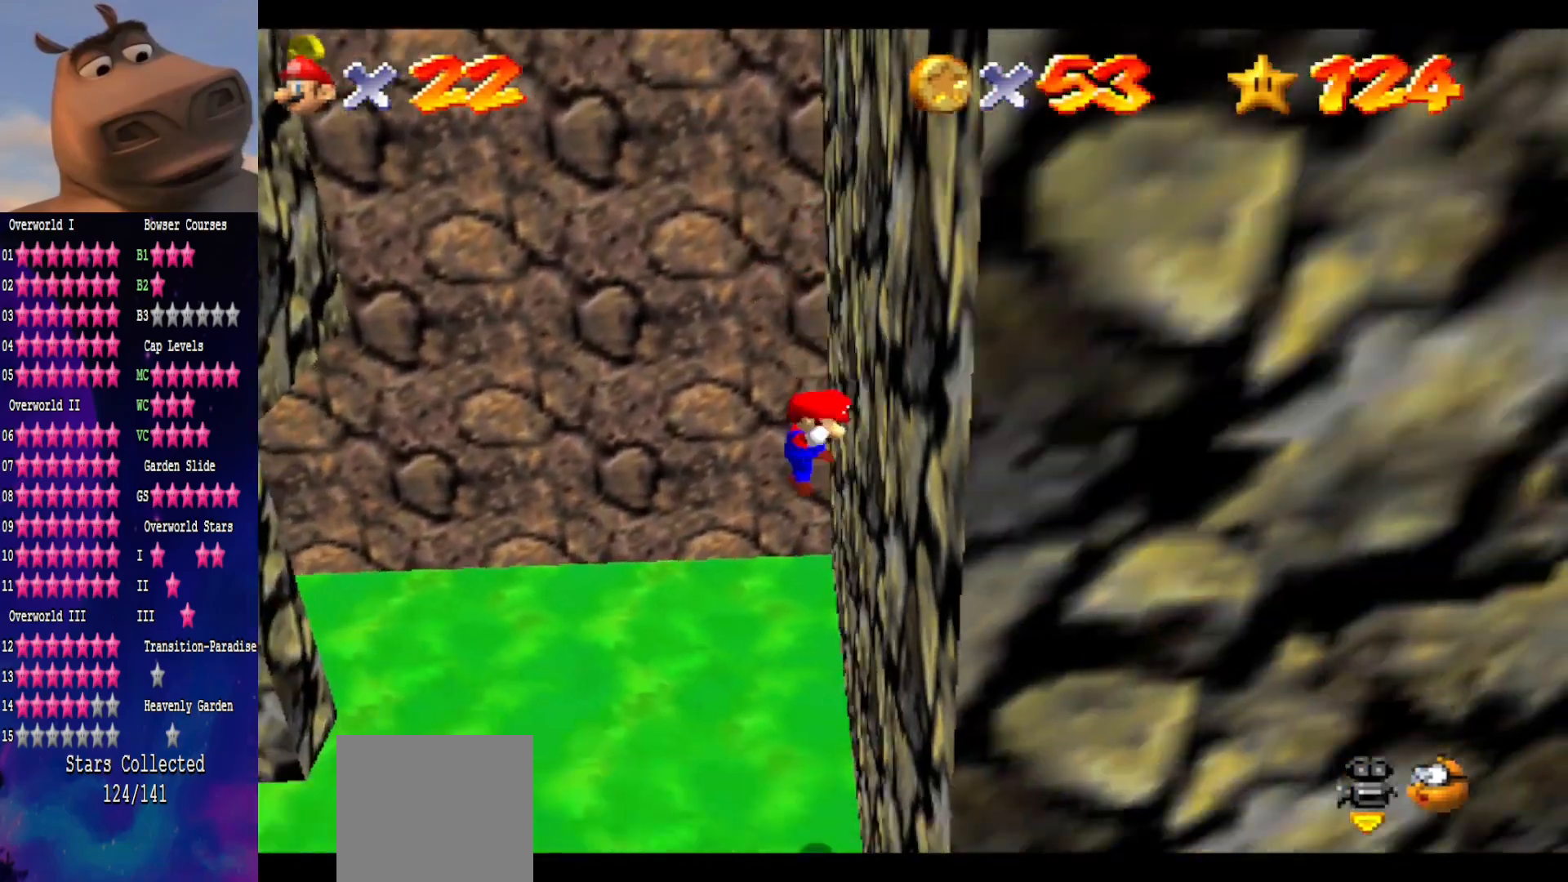
{"buttons": ["A"], "left_stick": "left", "right_stick": "center", "events": [[83, "left_stick", "left"]]}
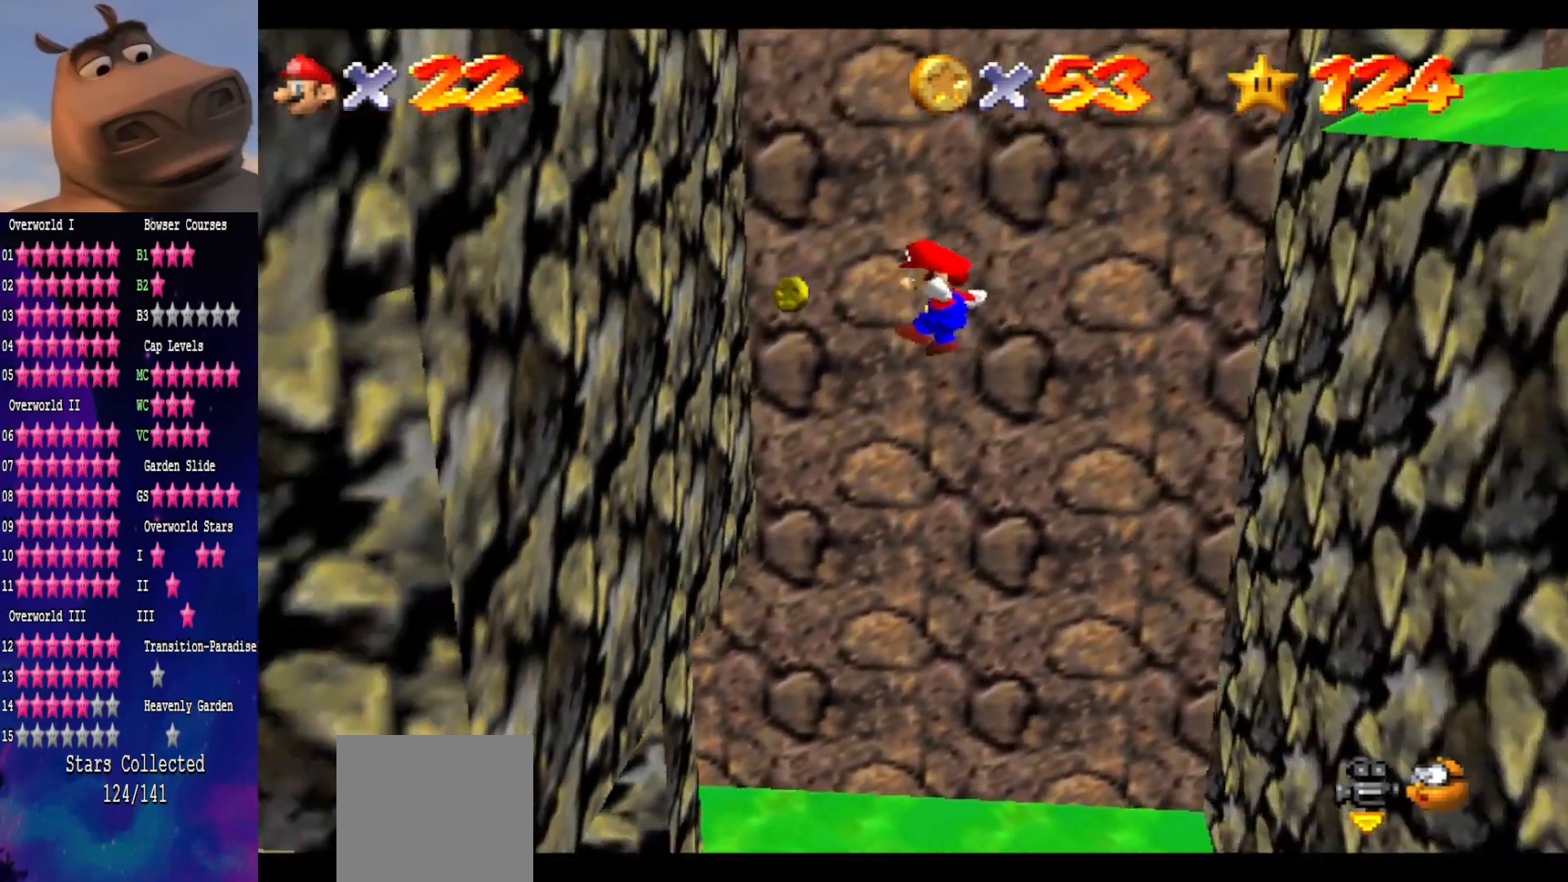
{"buttons": ["A"], "left_stick": "up-right", "right_stick": "center", "events": [[233, "A", "up"], [367, "left_stick", "up"], [433, "A", "down"], [450, "left_stick", "up-right"]]}
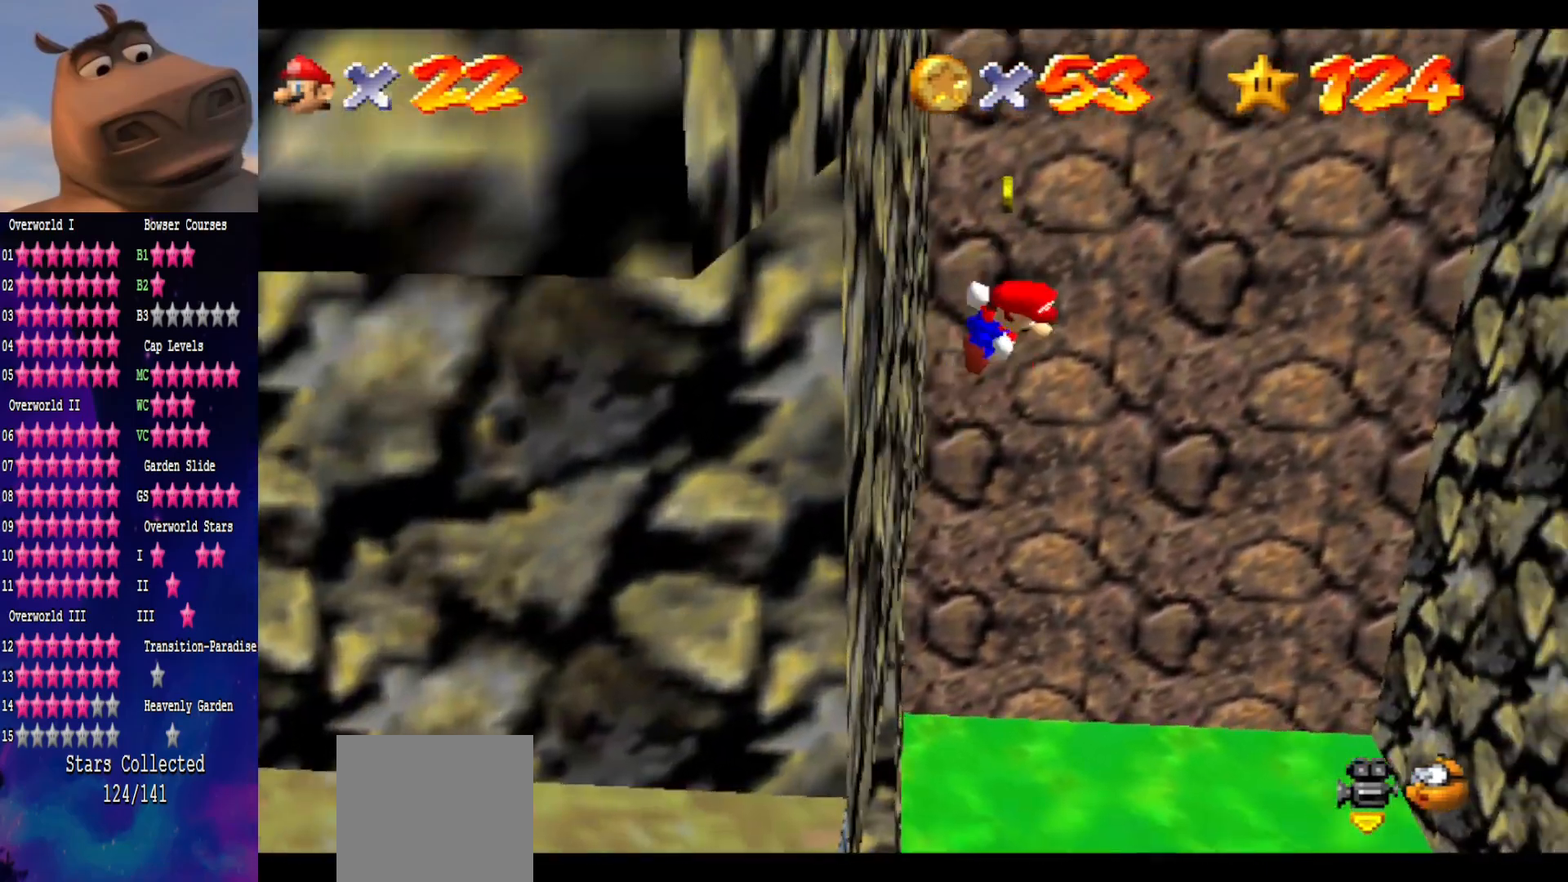
{"buttons": [], "left_stick": "right", "right_stick": "center", "events": [[183, "A", "up"], [417, "left_stick", "right"]]}
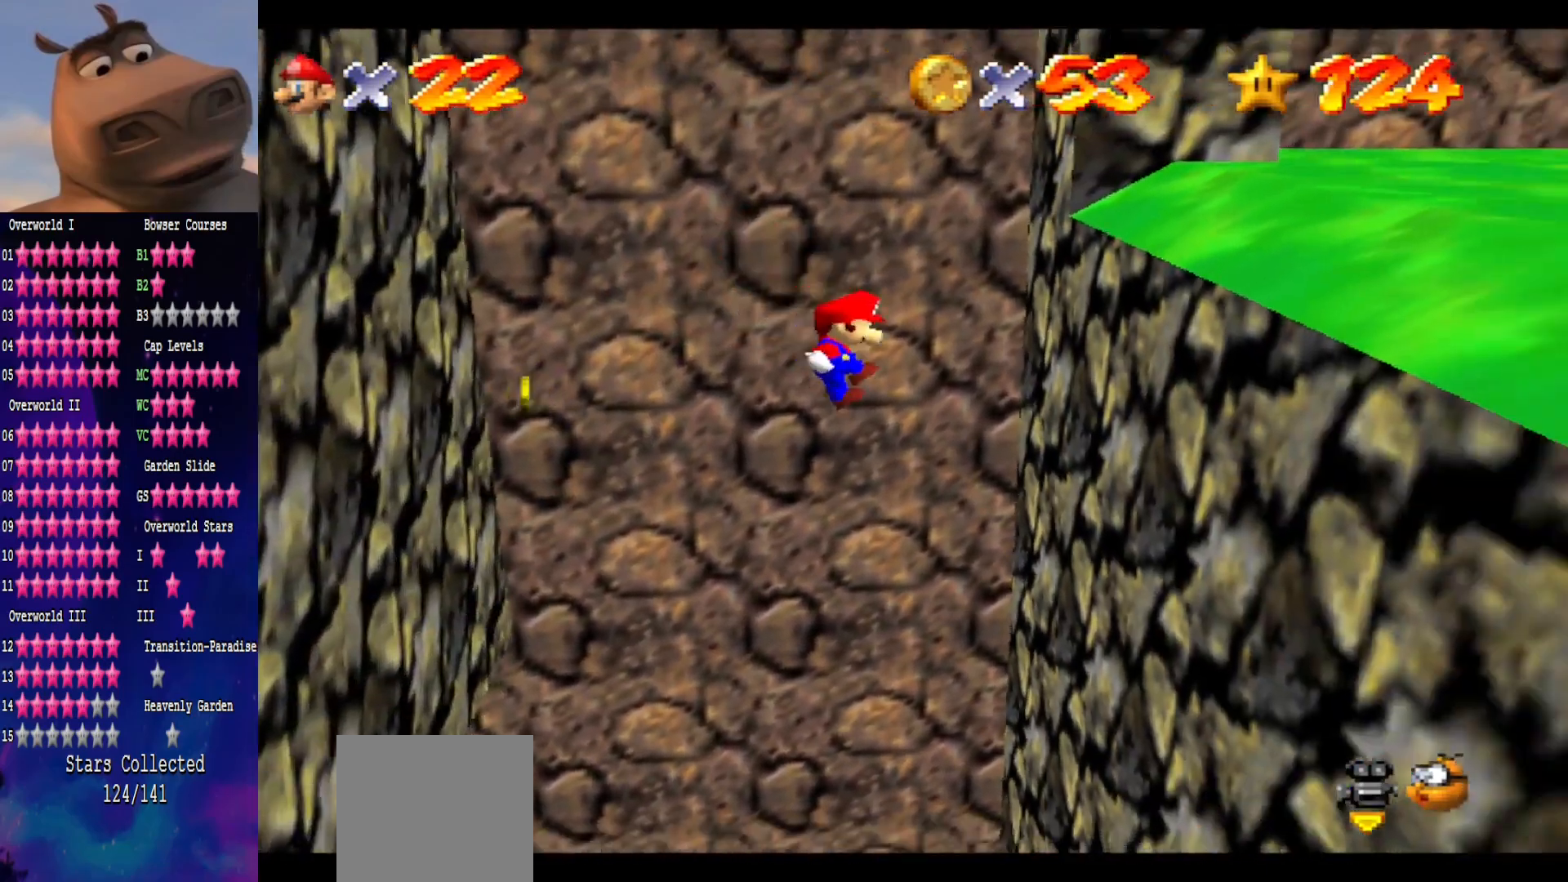
{"buttons": ["A"], "left_stick": "up-left", "right_stick": "center", "events": [[350, "A", "down"], [367, "left_stick", "up-left"]]}
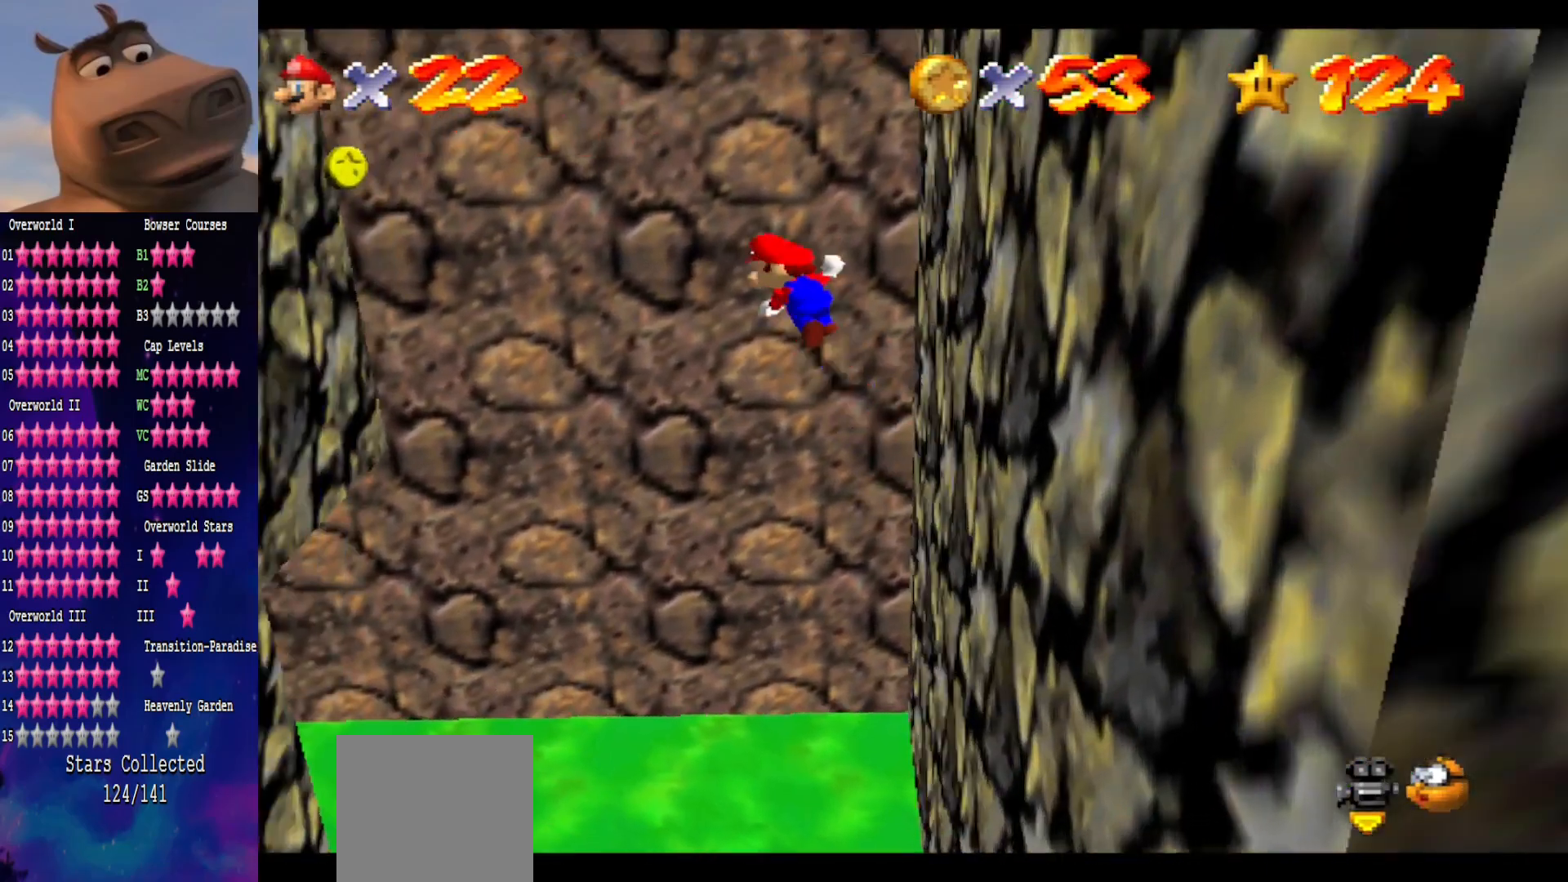
{"buttons": ["A"], "left_stick": "up-left", "right_stick": "center", "events": []}
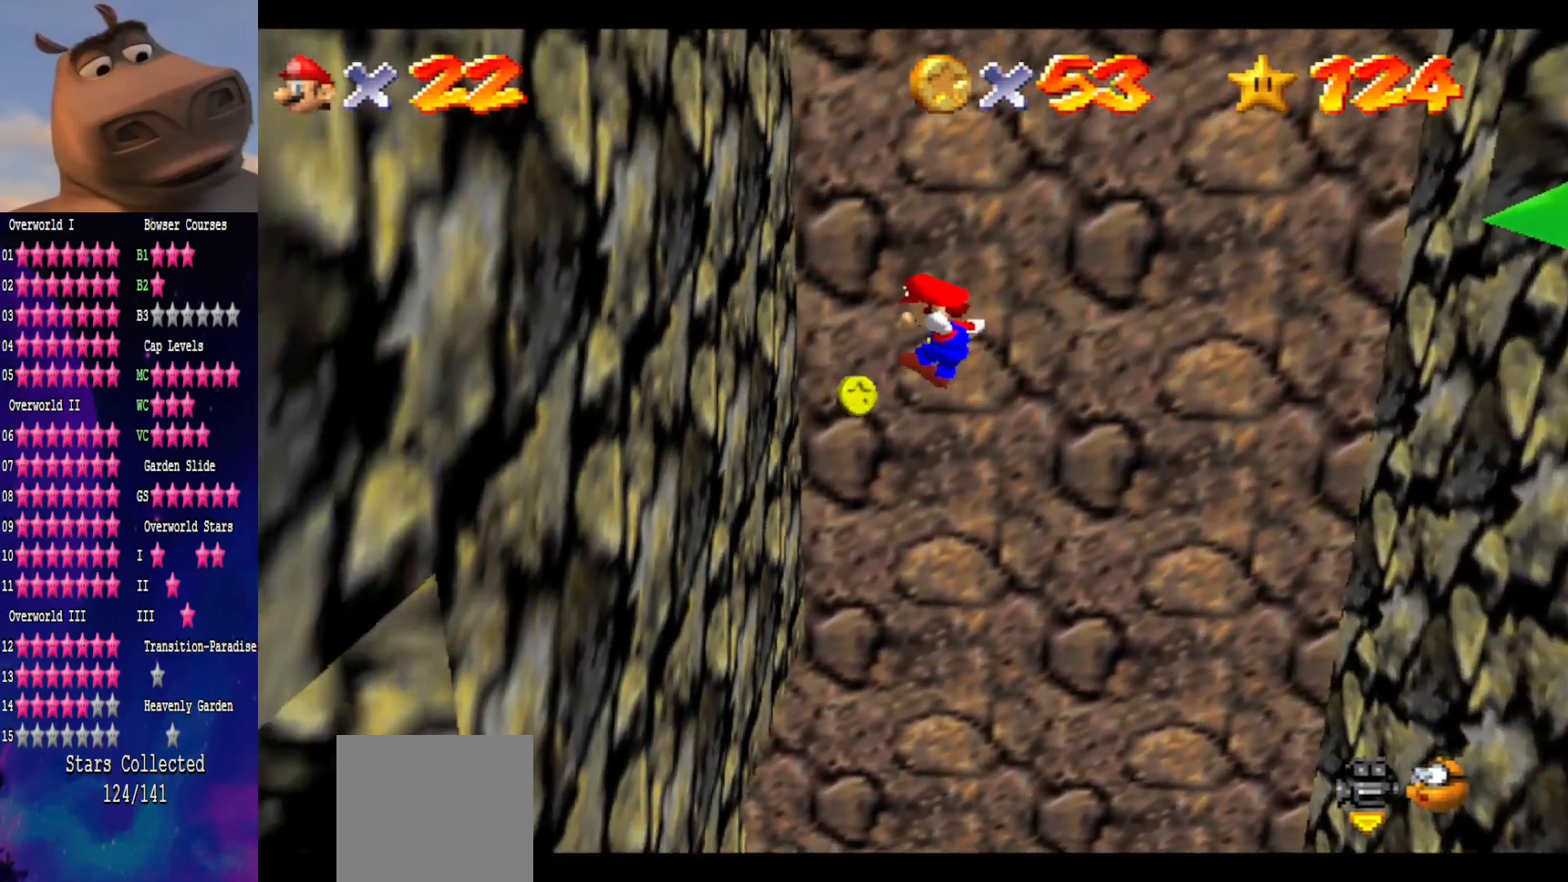
{"buttons": ["A"], "left_stick": "up-right", "right_stick": "center", "events": [[117, "A", "up"], [283, "left_stick", "up-right"], [317, "A", "down"]]}
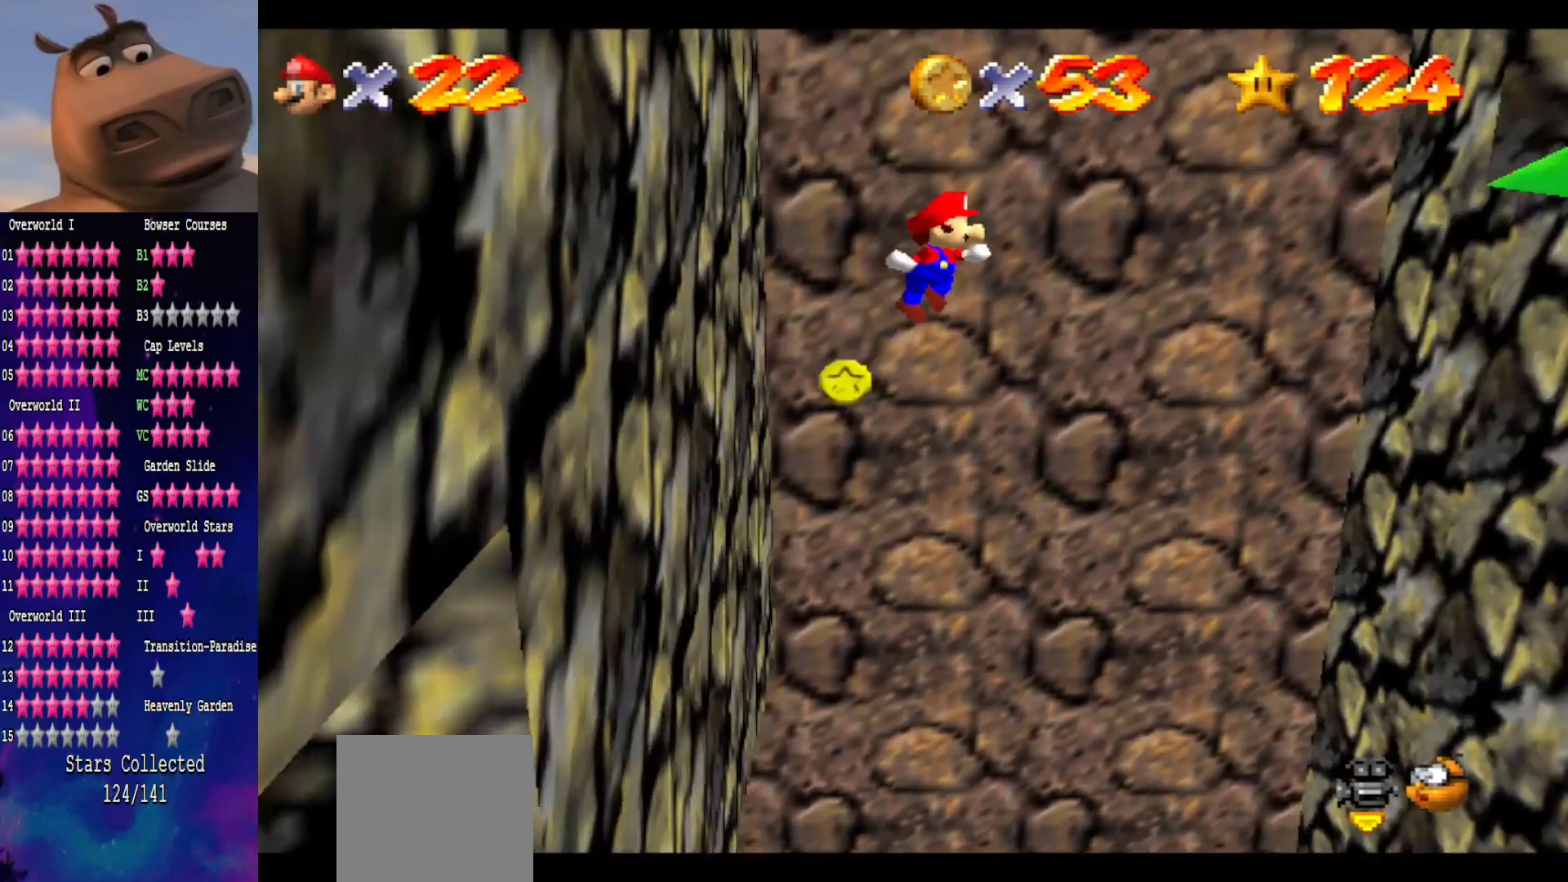
{"buttons": [], "left_stick": "up-right", "right_stick": "center", "events": [[100, "A", "up"]]}
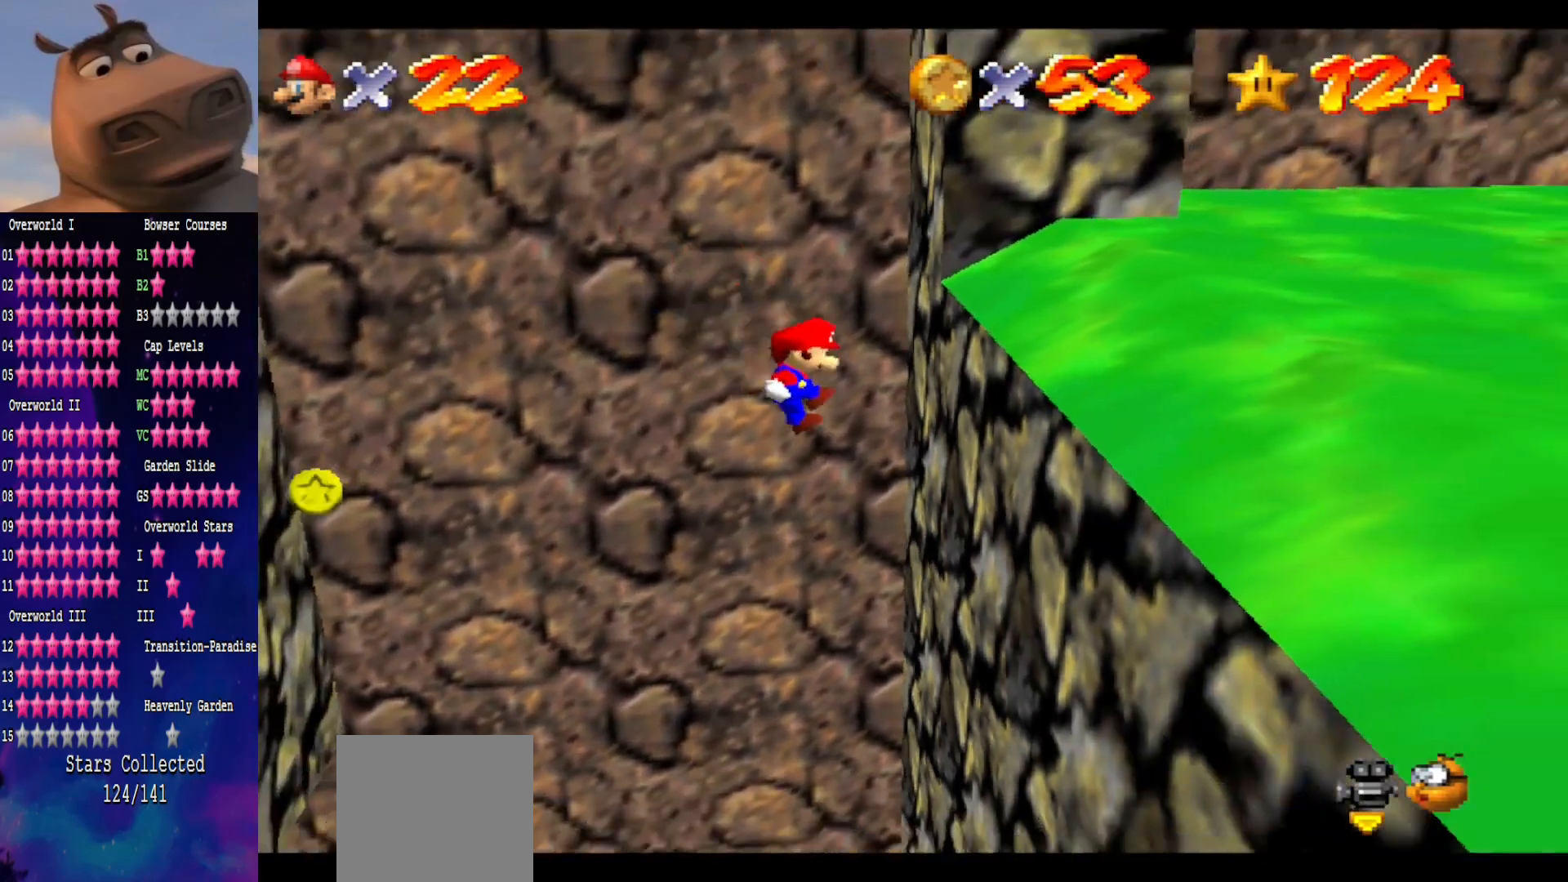
{"buttons": ["A"], "left_stick": "left", "right_stick": "center", "events": [[183, "left_stick", "up-left"], [217, "A", "down"], [267, "left_stick", "left"]]}
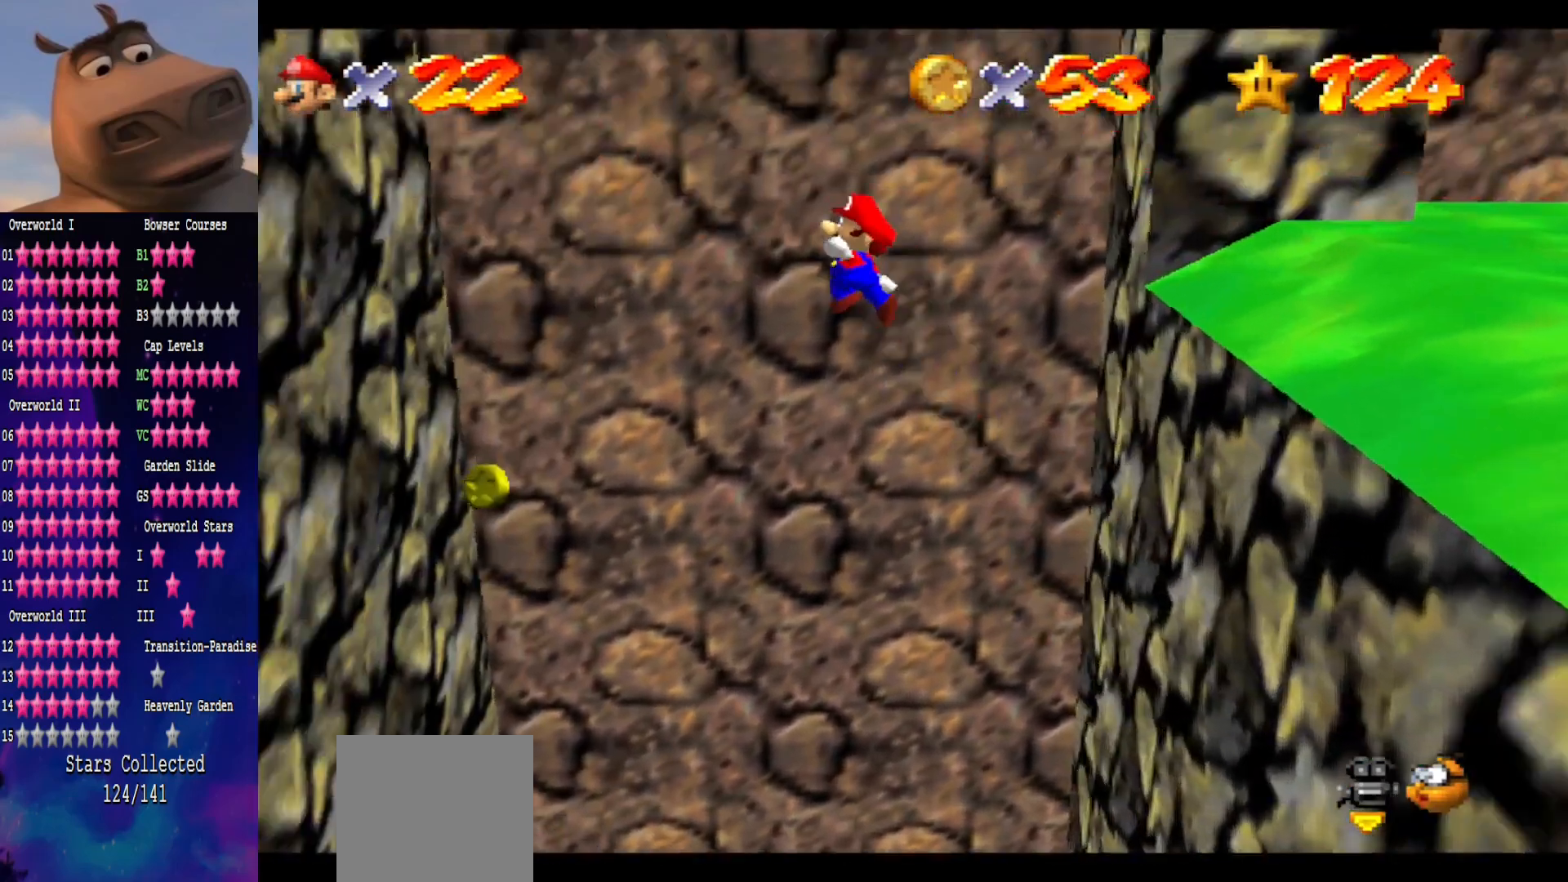
{"buttons": [], "left_stick": "left", "right_stick": "center", "events": [[450, "A", "up"]]}
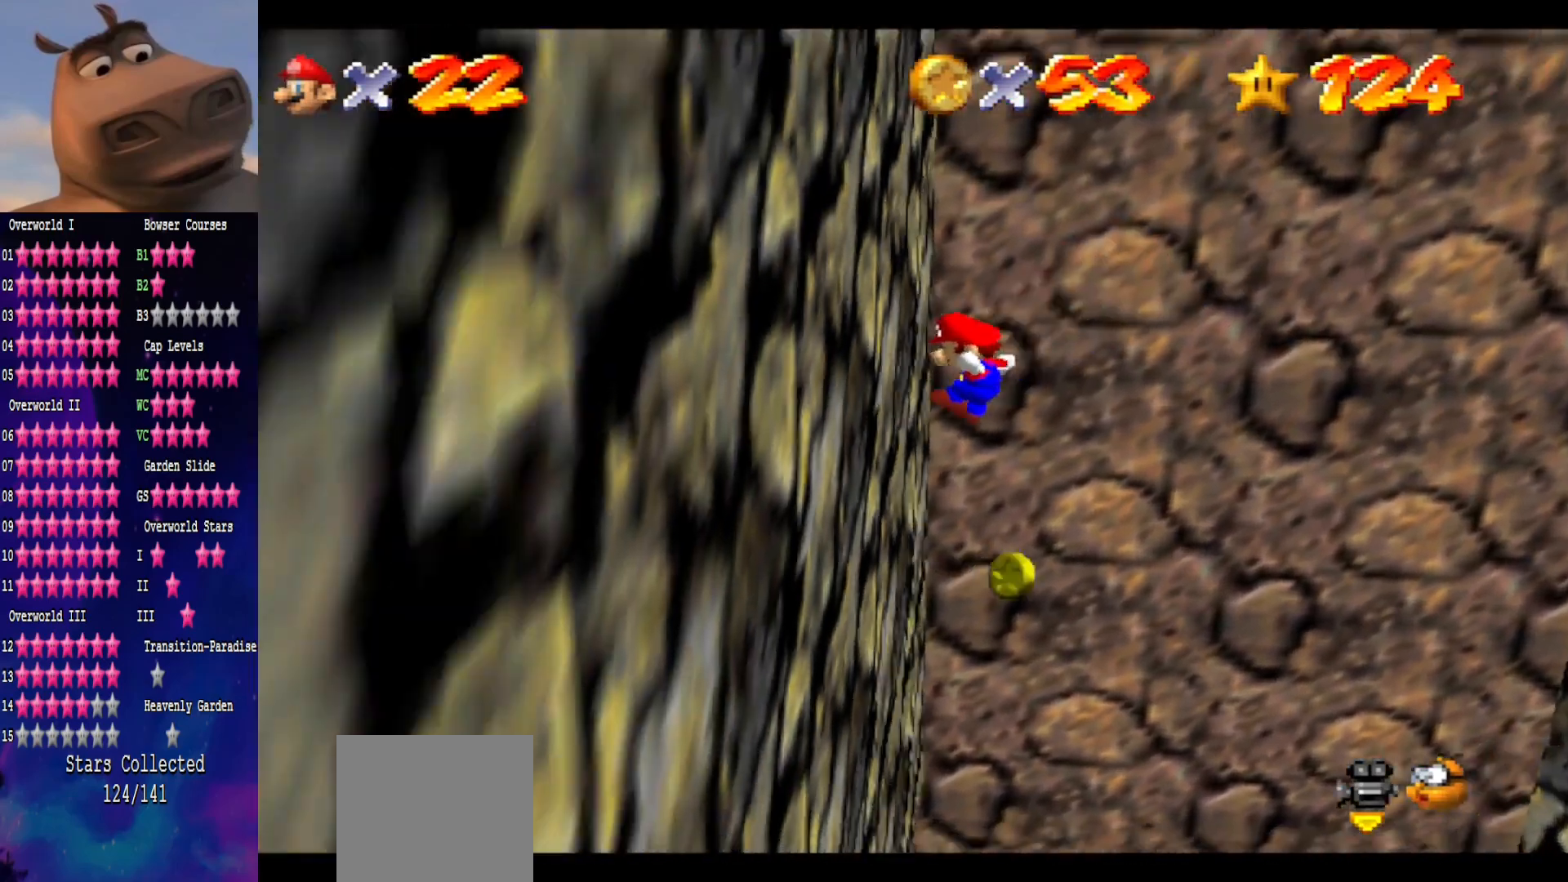
{"buttons": ["A"], "left_stick": "up-right", "right_stick": "center", "events": [[67, "left_stick", "up-right"], [117, "A", "down"]]}
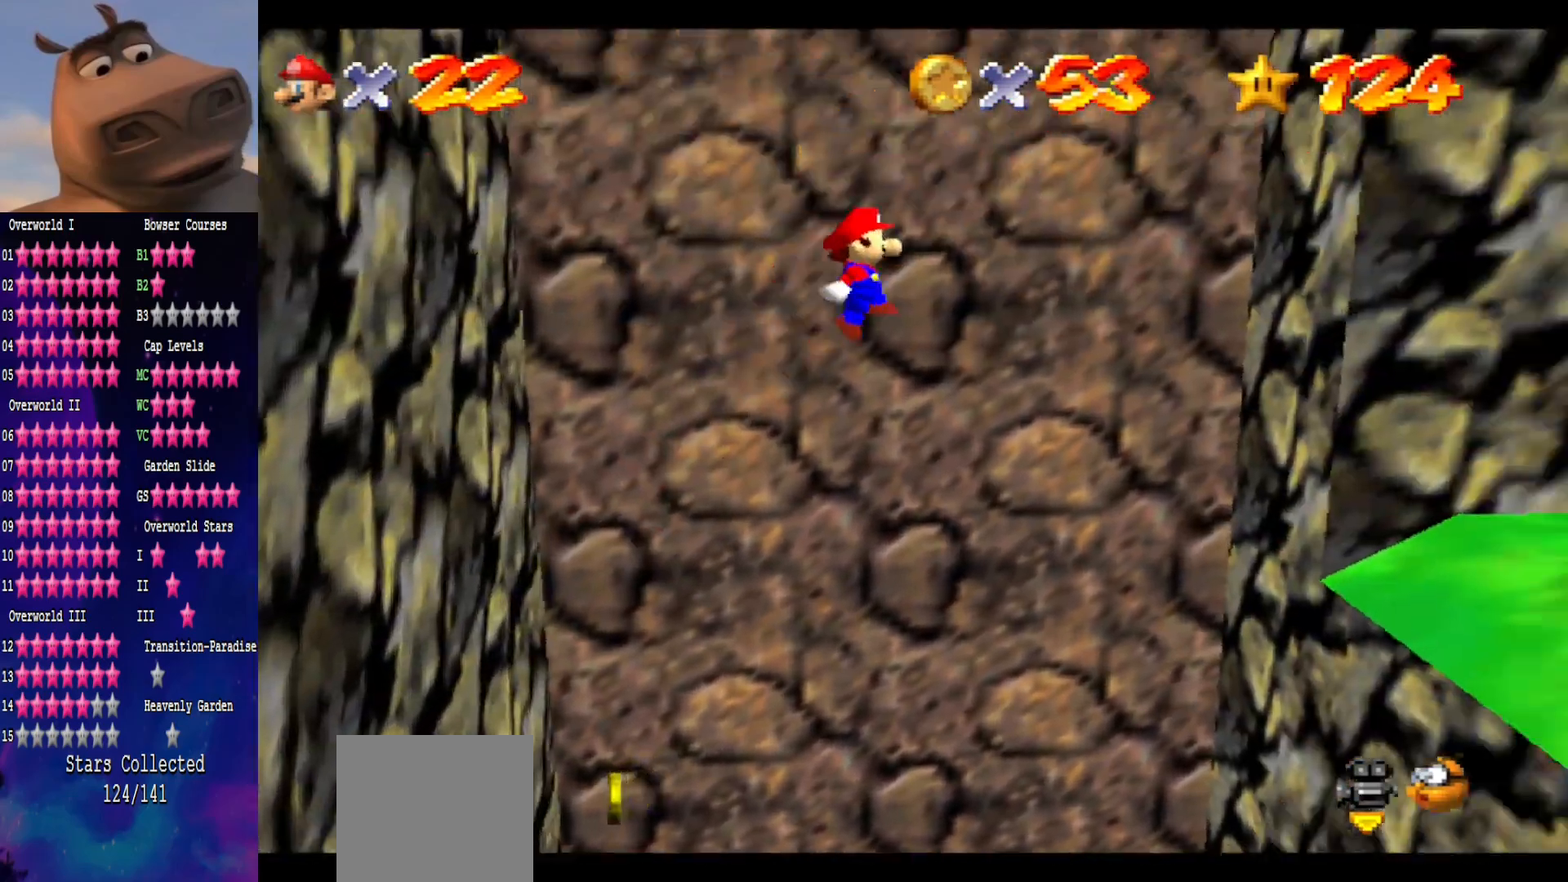
{"buttons": [], "left_stick": "down-right", "right_stick": "center", "events": [[333, "A", "up"], [500, "left_stick", "down-right"]]}
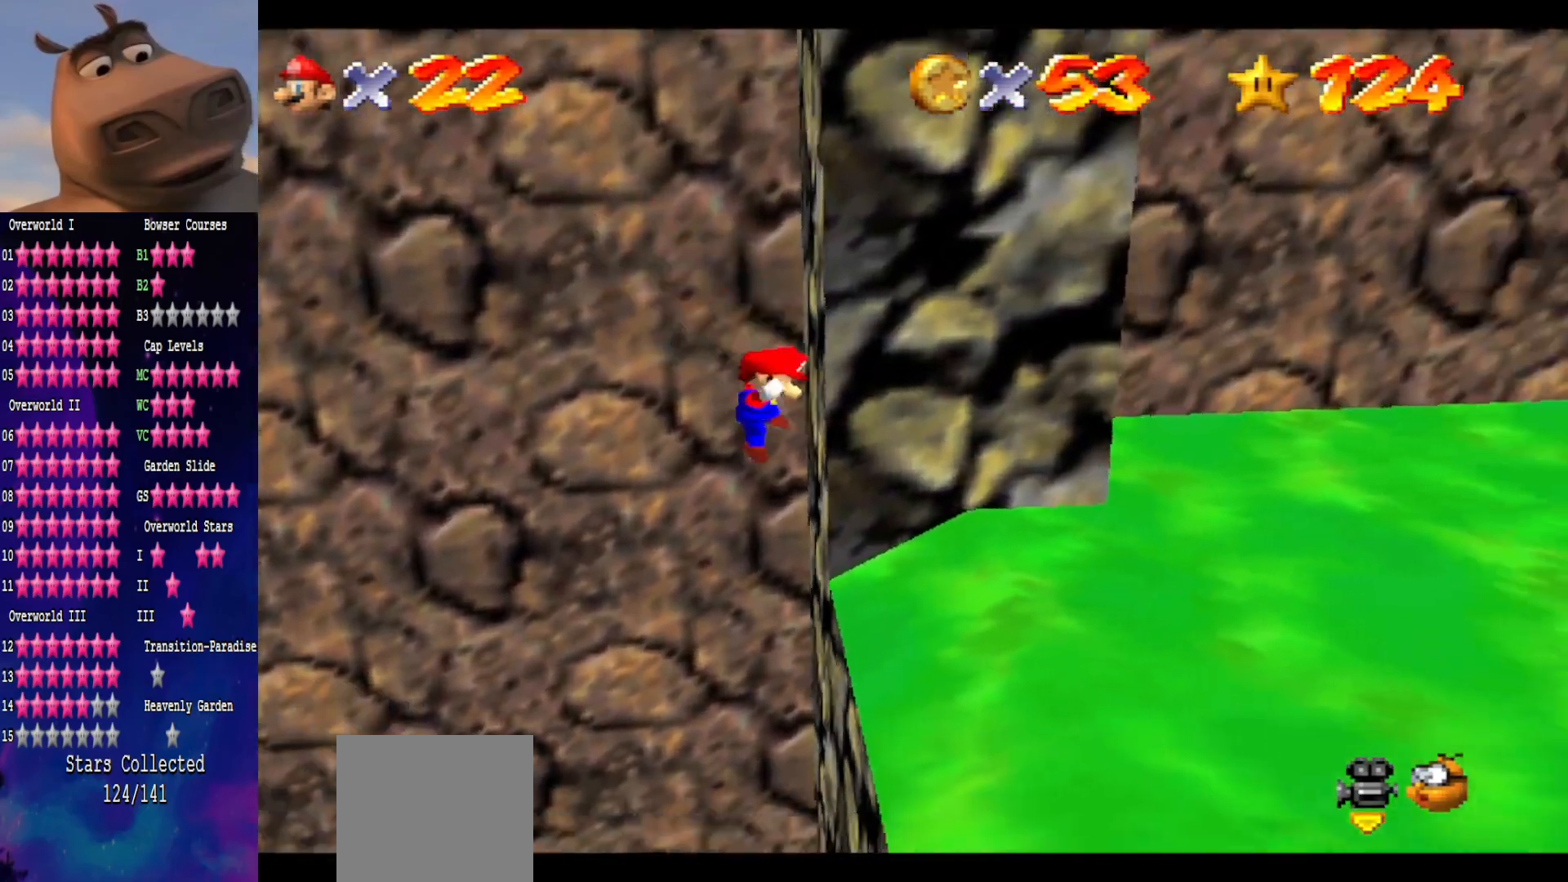
{"buttons": ["A"], "left_stick": "down-left", "right_stick": "center", "events": [[33, "A", "down"], [67, "left_stick", "down-left"]]}
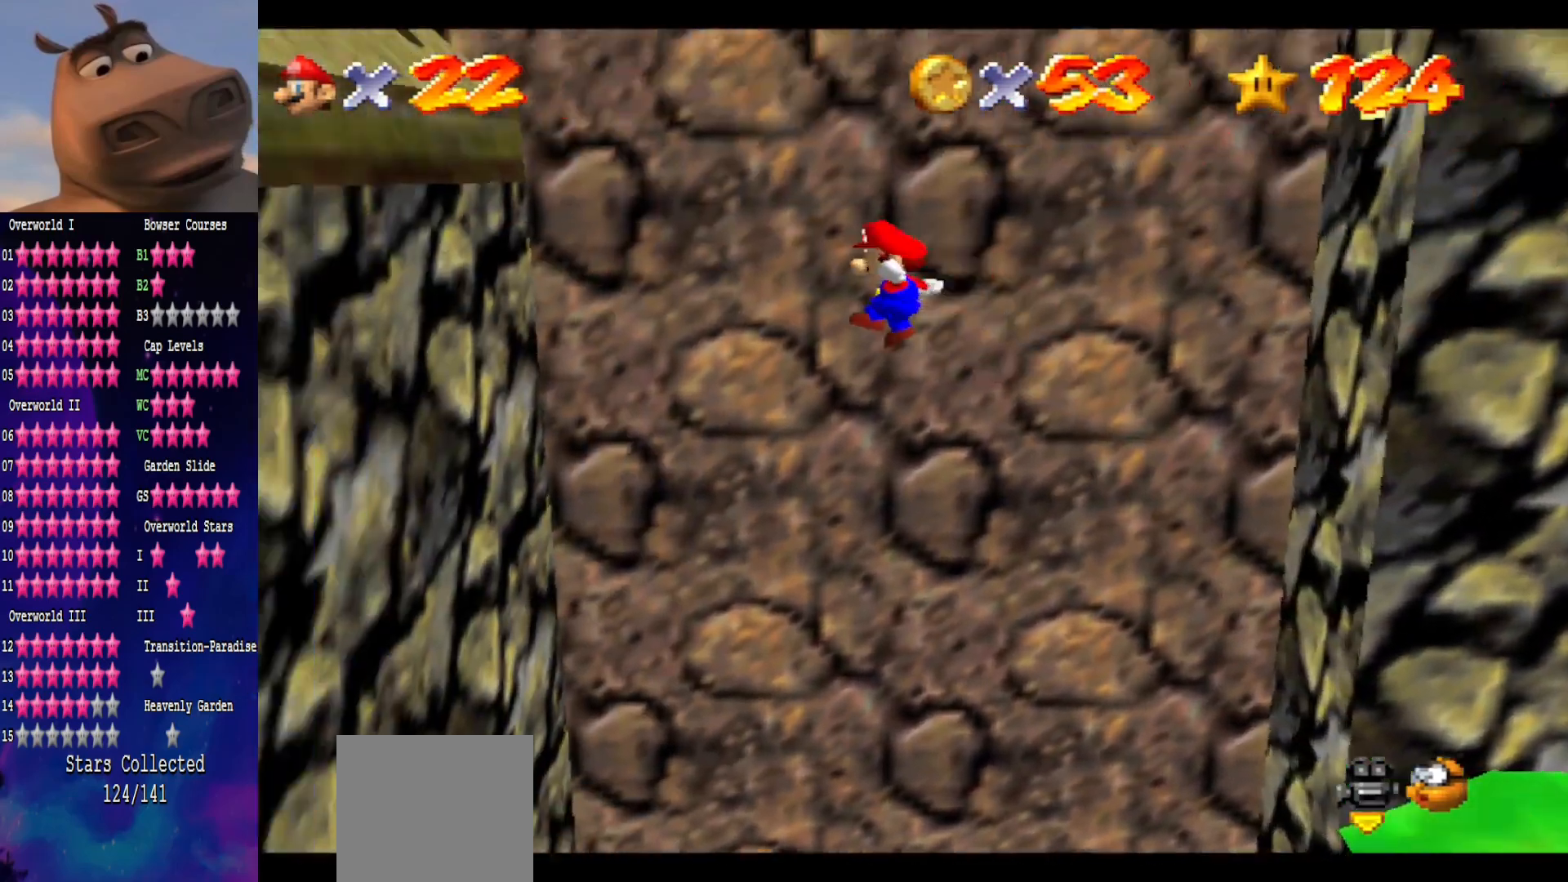
{"buttons": ["A"], "left_stick": "right", "right_stick": "center", "events": [[333, "A", "up"], [417, "left_stick", "right"], [467, "A", "down"]]}
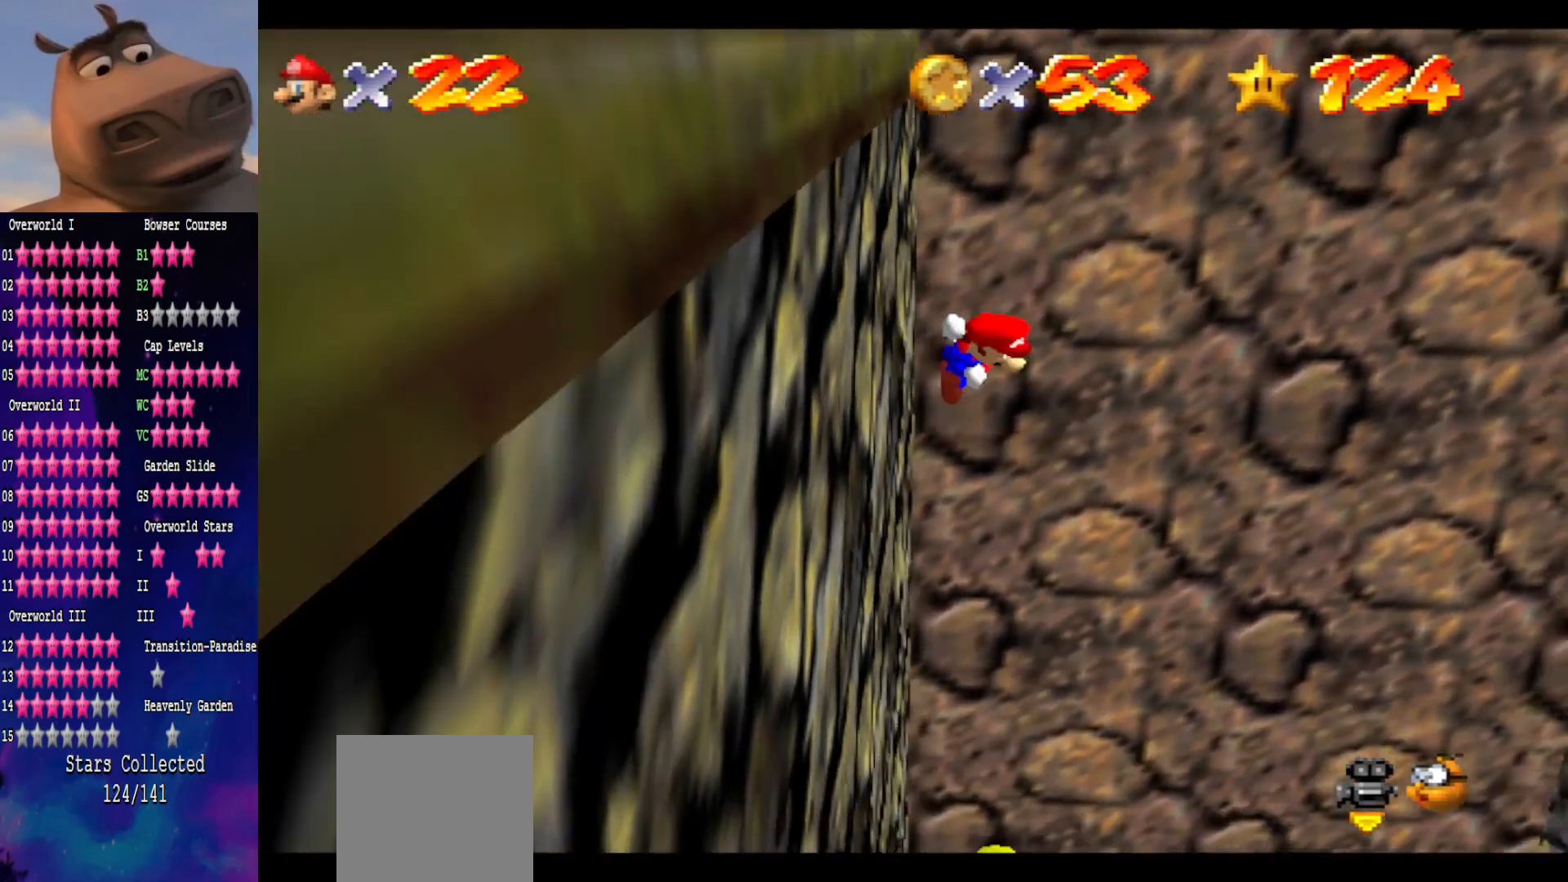
{"buttons": ["A"], "left_stick": "right", "right_stick": "center", "events": []}
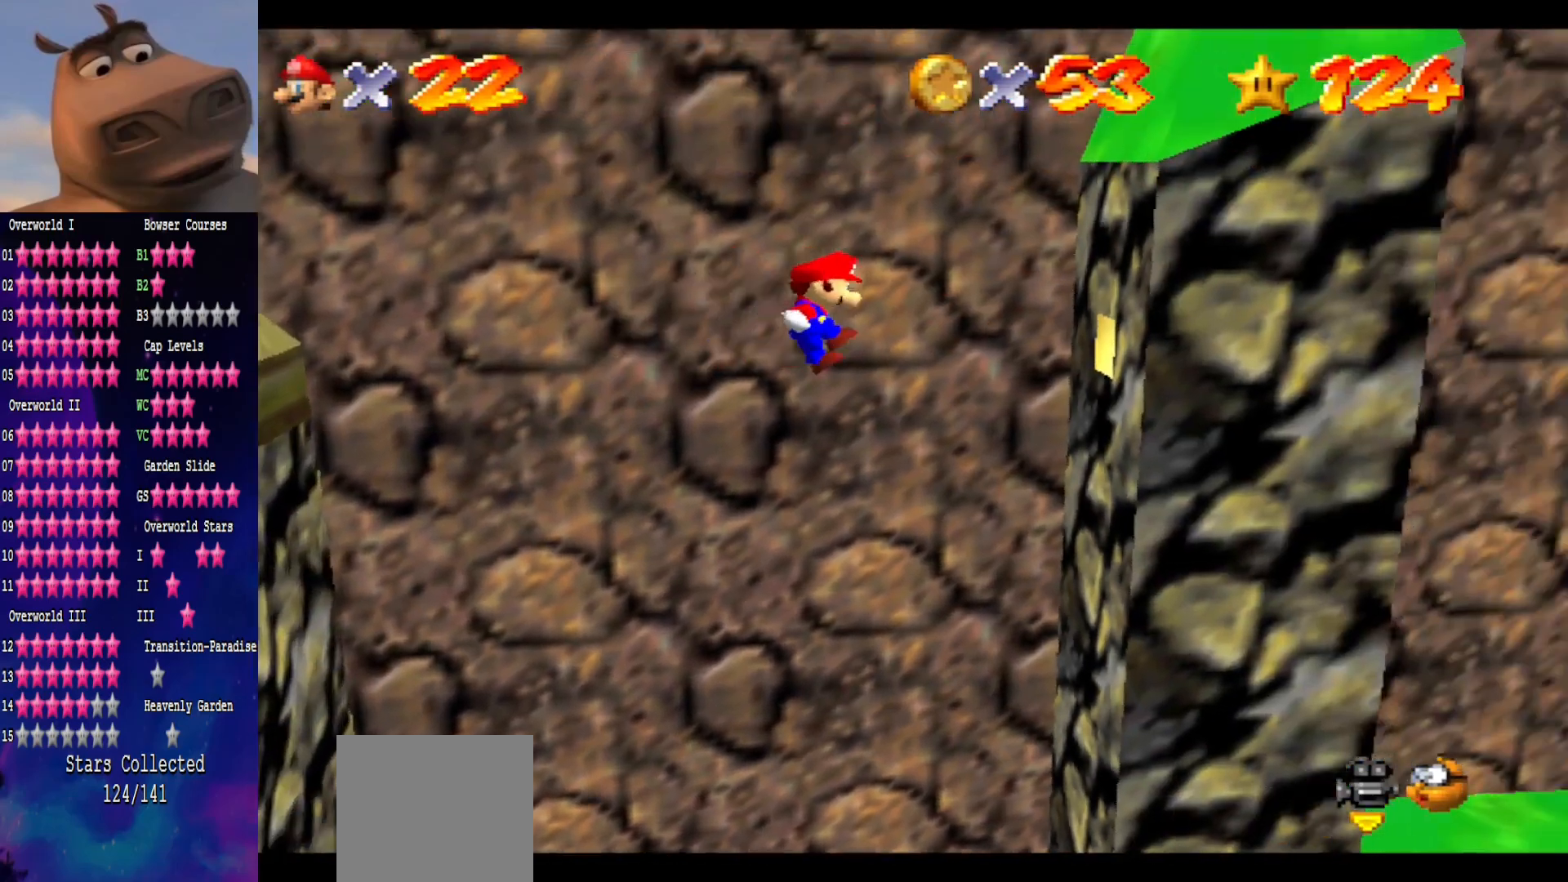
{"buttons": ["A"], "left_stick": "down-left", "right_stick": "center", "events": [[183, "A", "up"], [333, "A", "down"], [333, "left_stick", "down-left"]]}
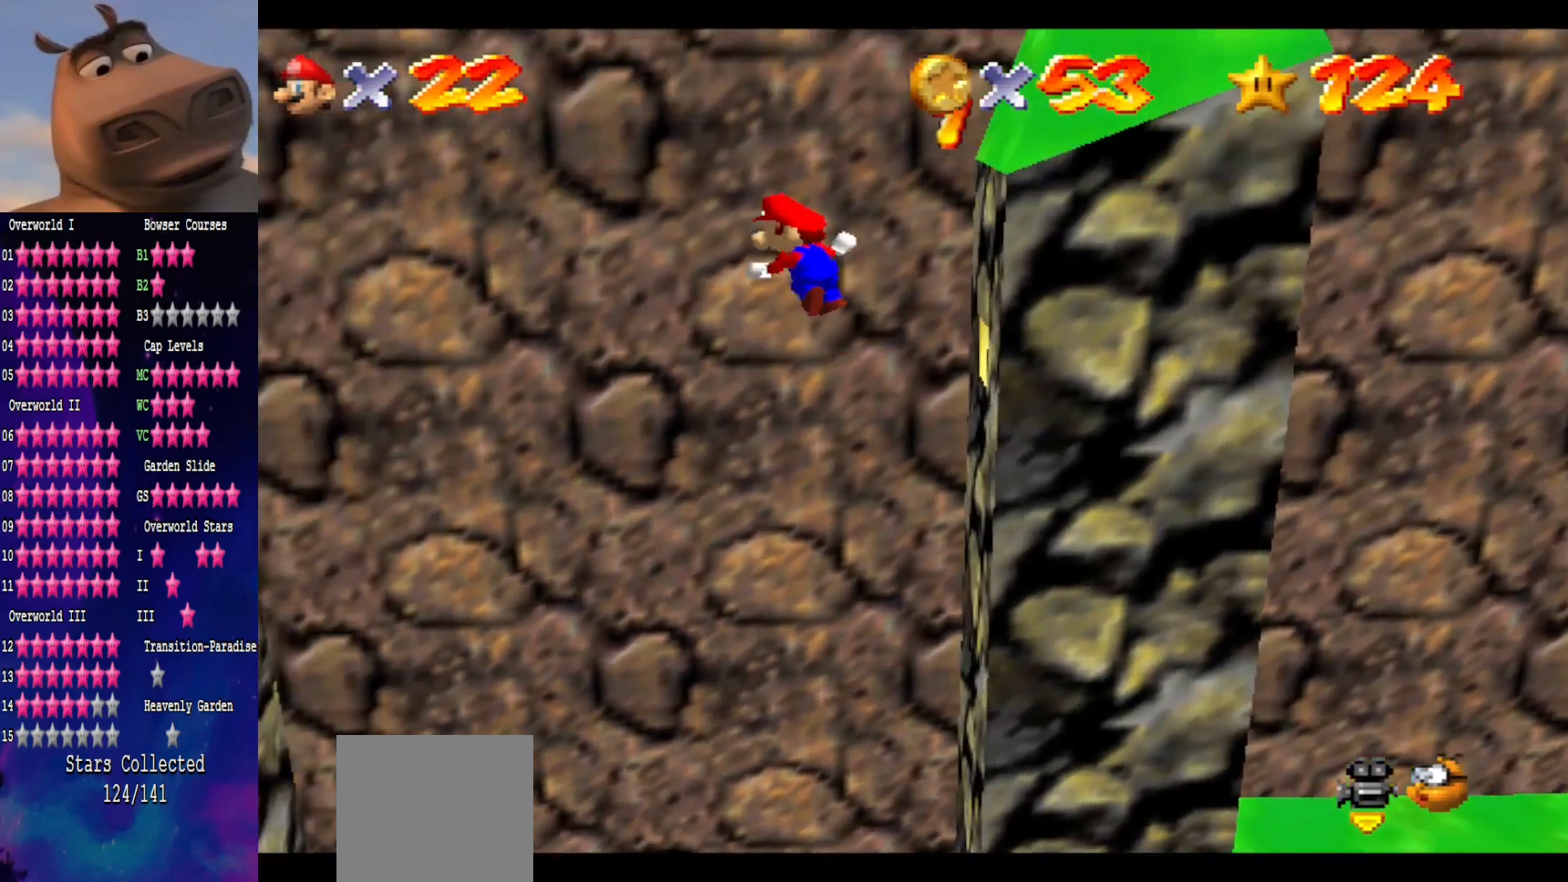
{"buttons": ["A"], "left_stick": "down-left", "right_stick": "center", "events": []}
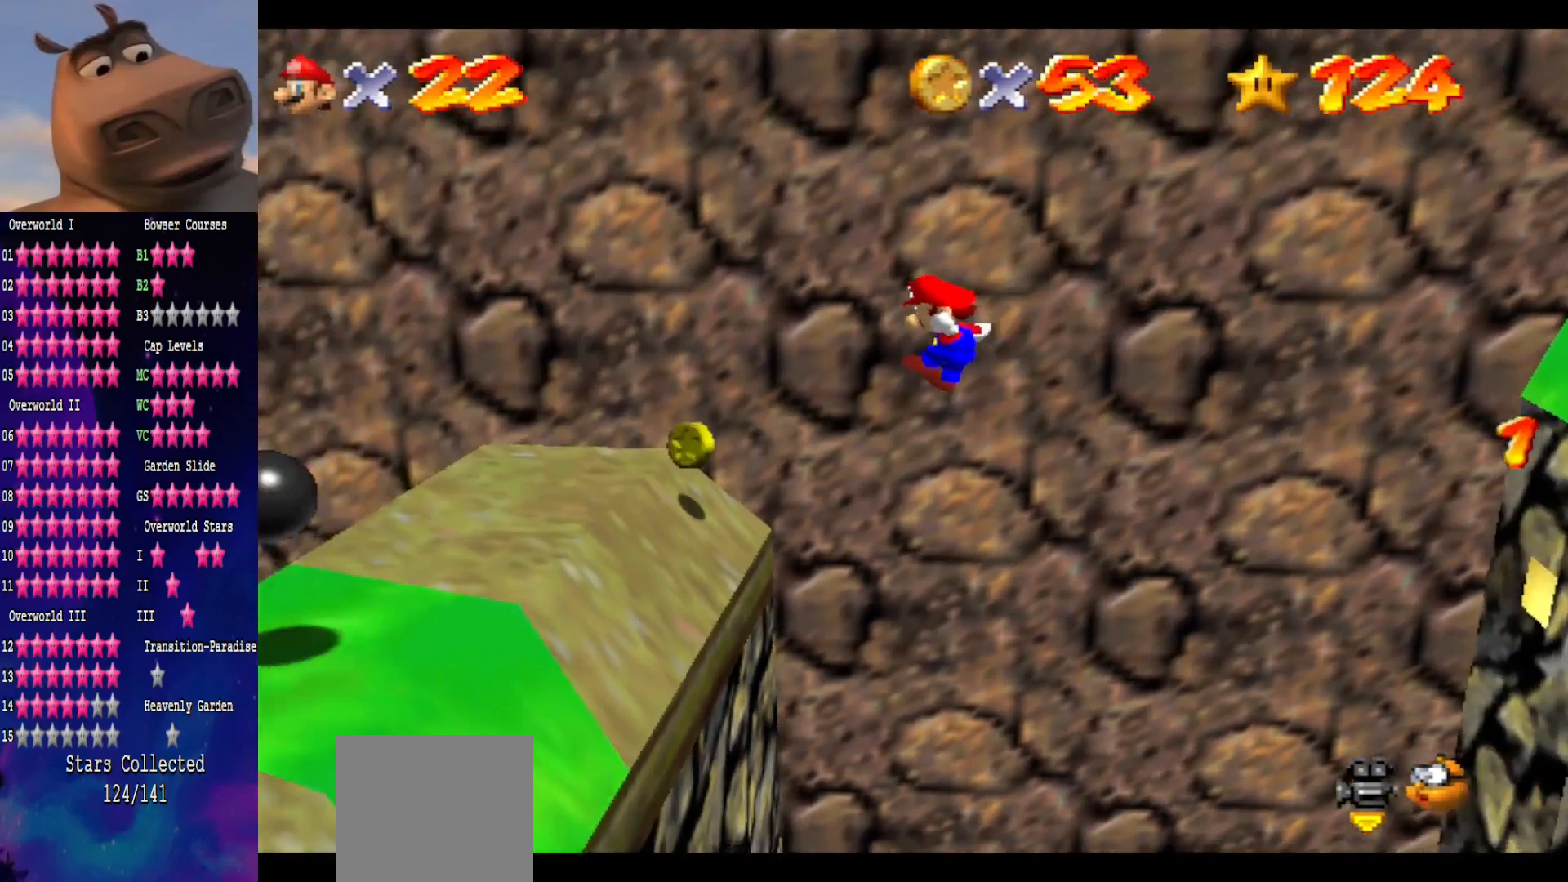
{"buttons": [], "left_stick": "center", "right_stick": "center", "events": [[133, "A", "up"], [183, "left_stick", "left"], [417, "left_stick", "center"]]}
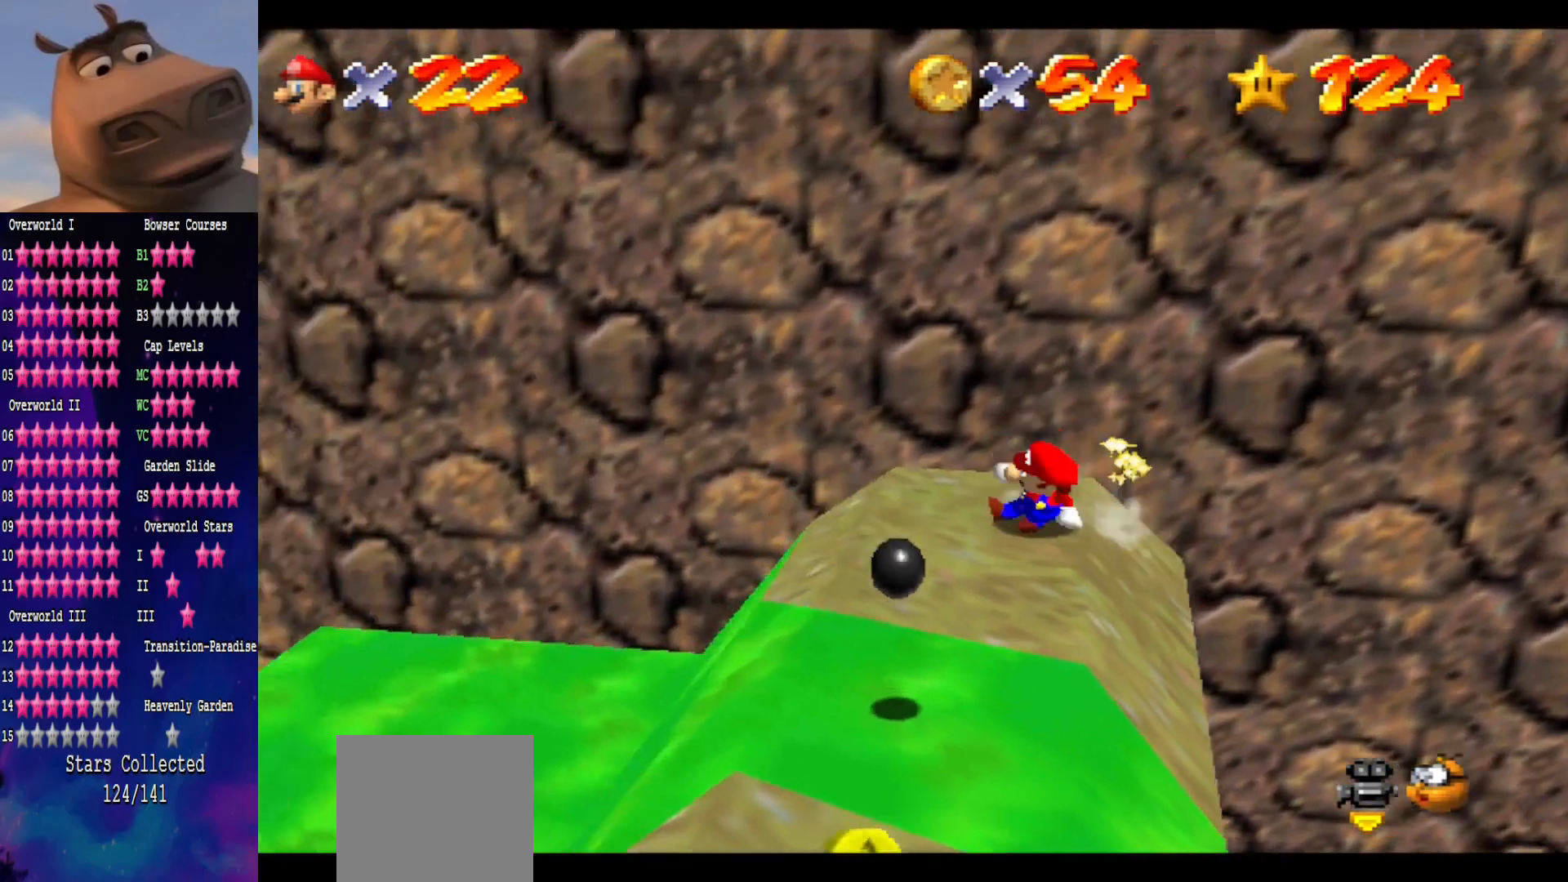
{"buttons": ["A"], "left_stick": "left", "right_stick": "center", "events": [[17, "left_stick", "right"], [117, "A", "down"], [283, "left_stick", "left"]]}
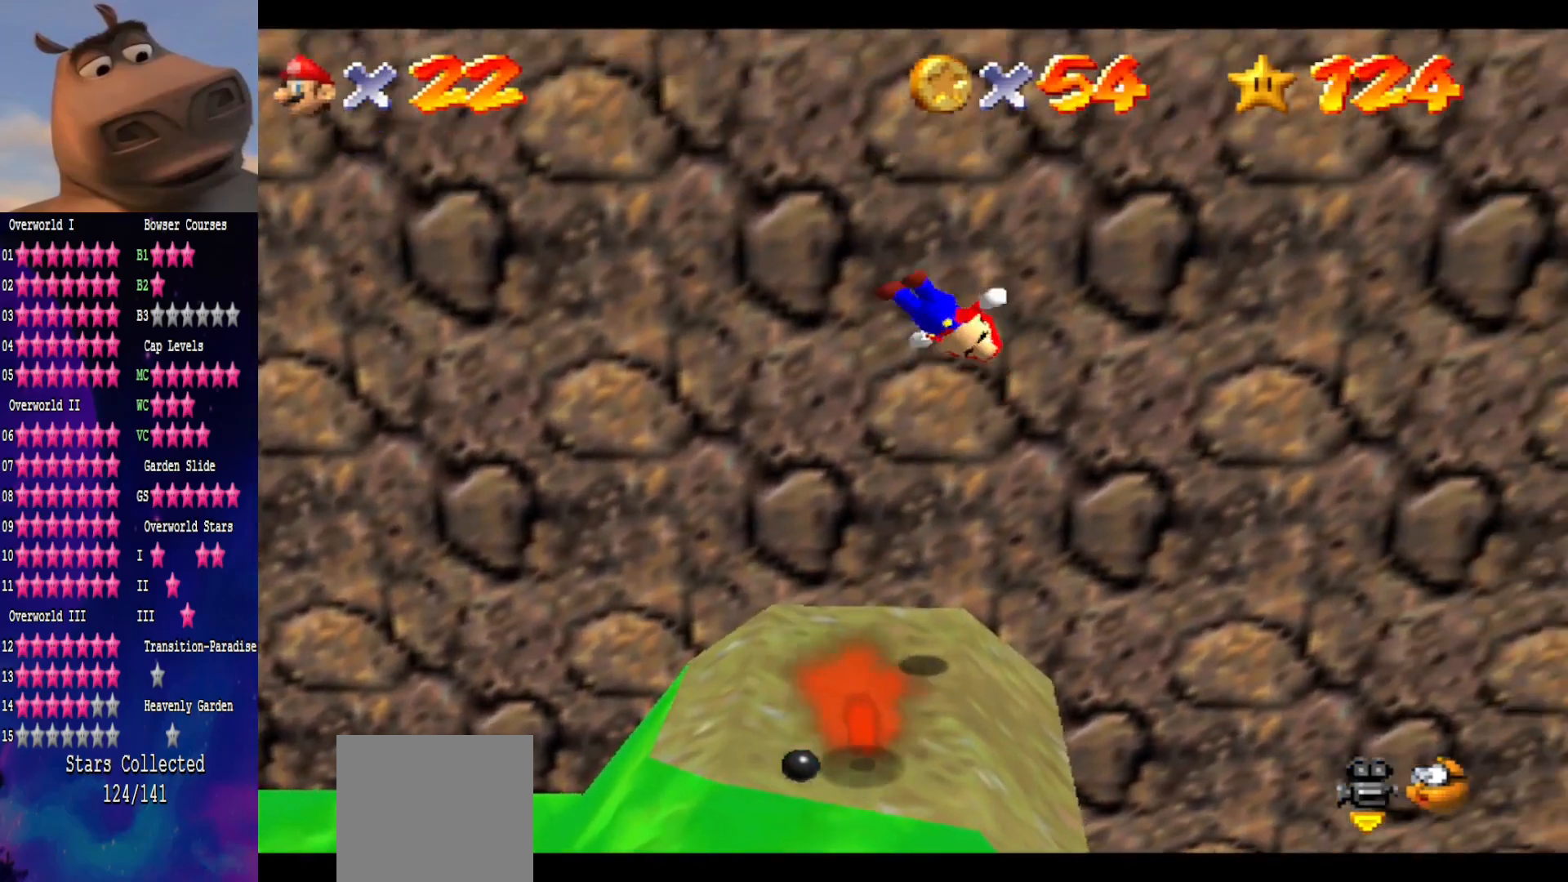
{"buttons": [], "left_stick": "down", "right_stick": "center", "events": [[17, "left_stick", "down-left"], [167, "left_stick", "down"], [217, "A", "up"]]}
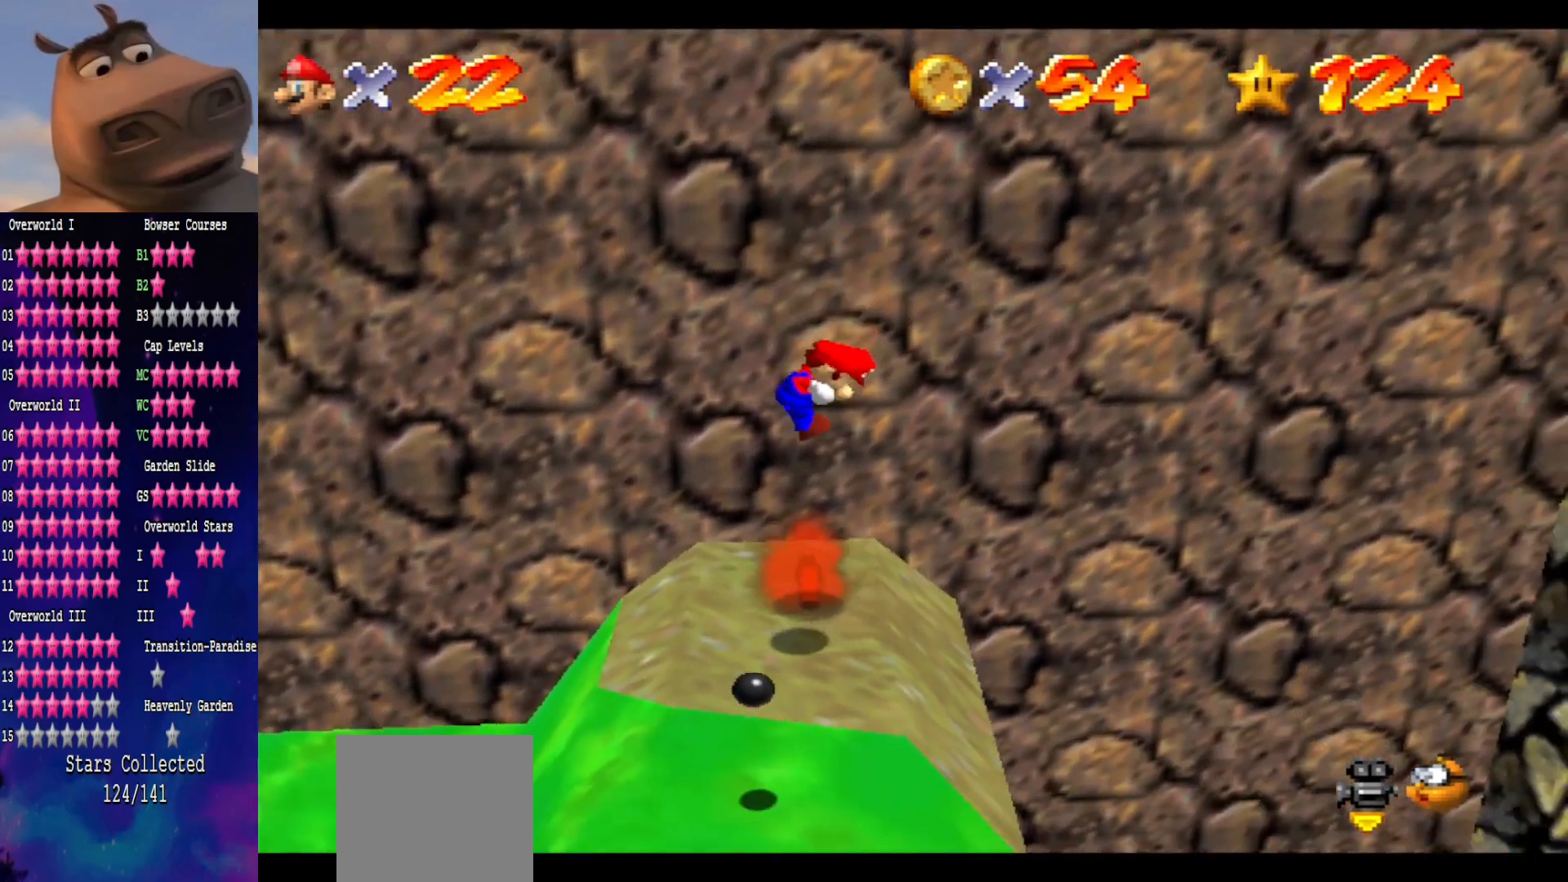
{"buttons": ["B"], "left_stick": "center", "right_stick": "center", "events": [[183, "left_stick", "center"], [283, "A", "down"], [400, "B", "down"], [450, "A", "up"]]}
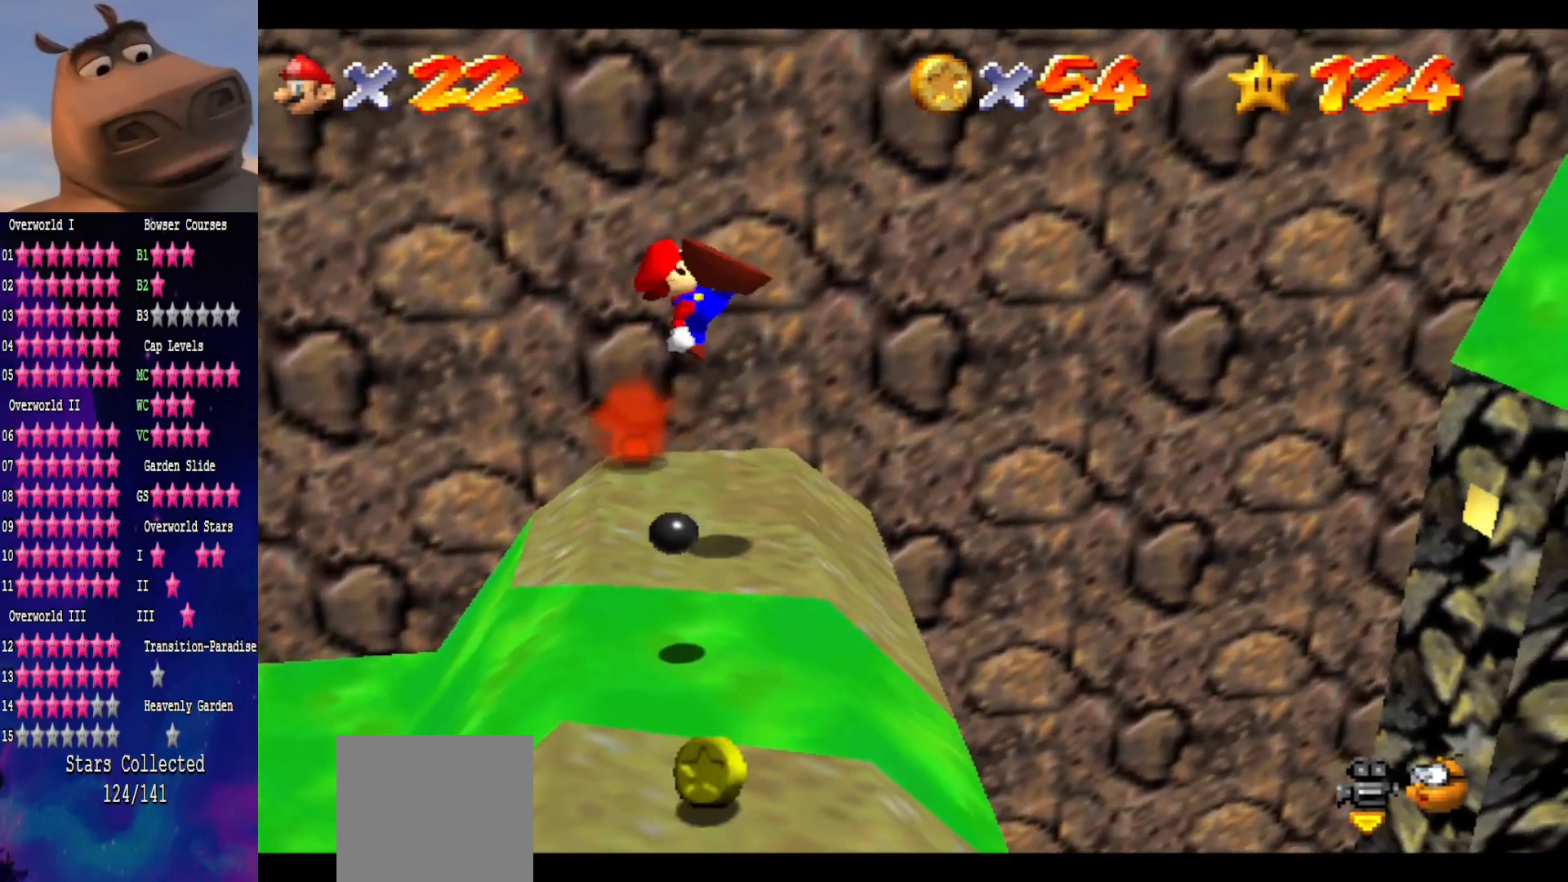
{"buttons": [], "left_stick": "center", "right_stick": "right", "events": [[17, "B", "up"], [183, "right_stick", "right"], [350, "right_stick", "center"], [433, "right_stick", "right"]]}
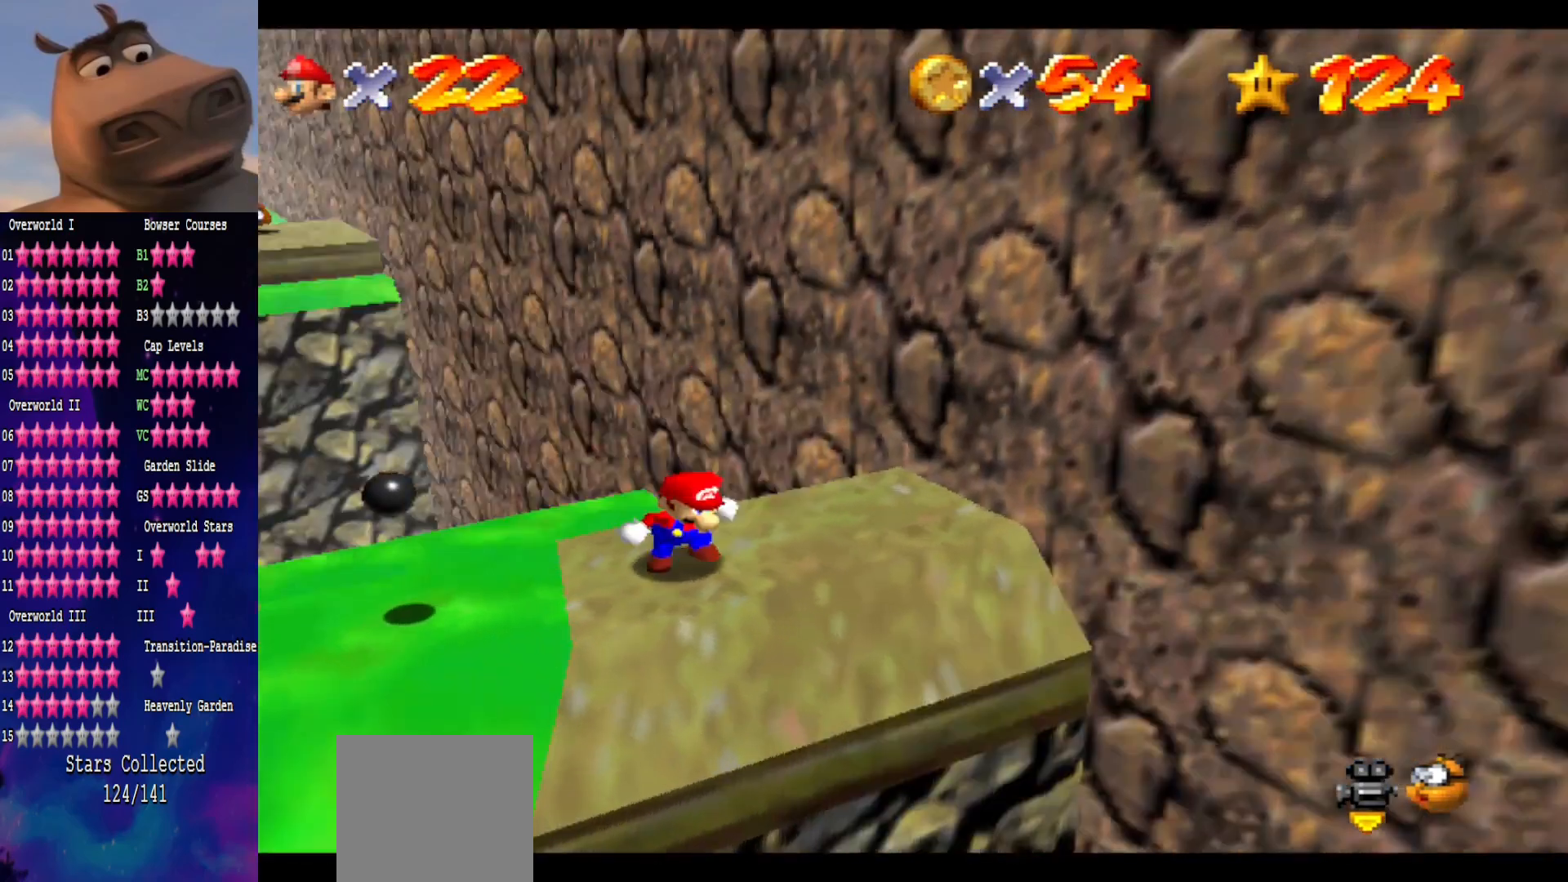
{"buttons": [], "left_stick": "center", "right_stick": "center", "events": [[117, "right_stick", "center"]]}
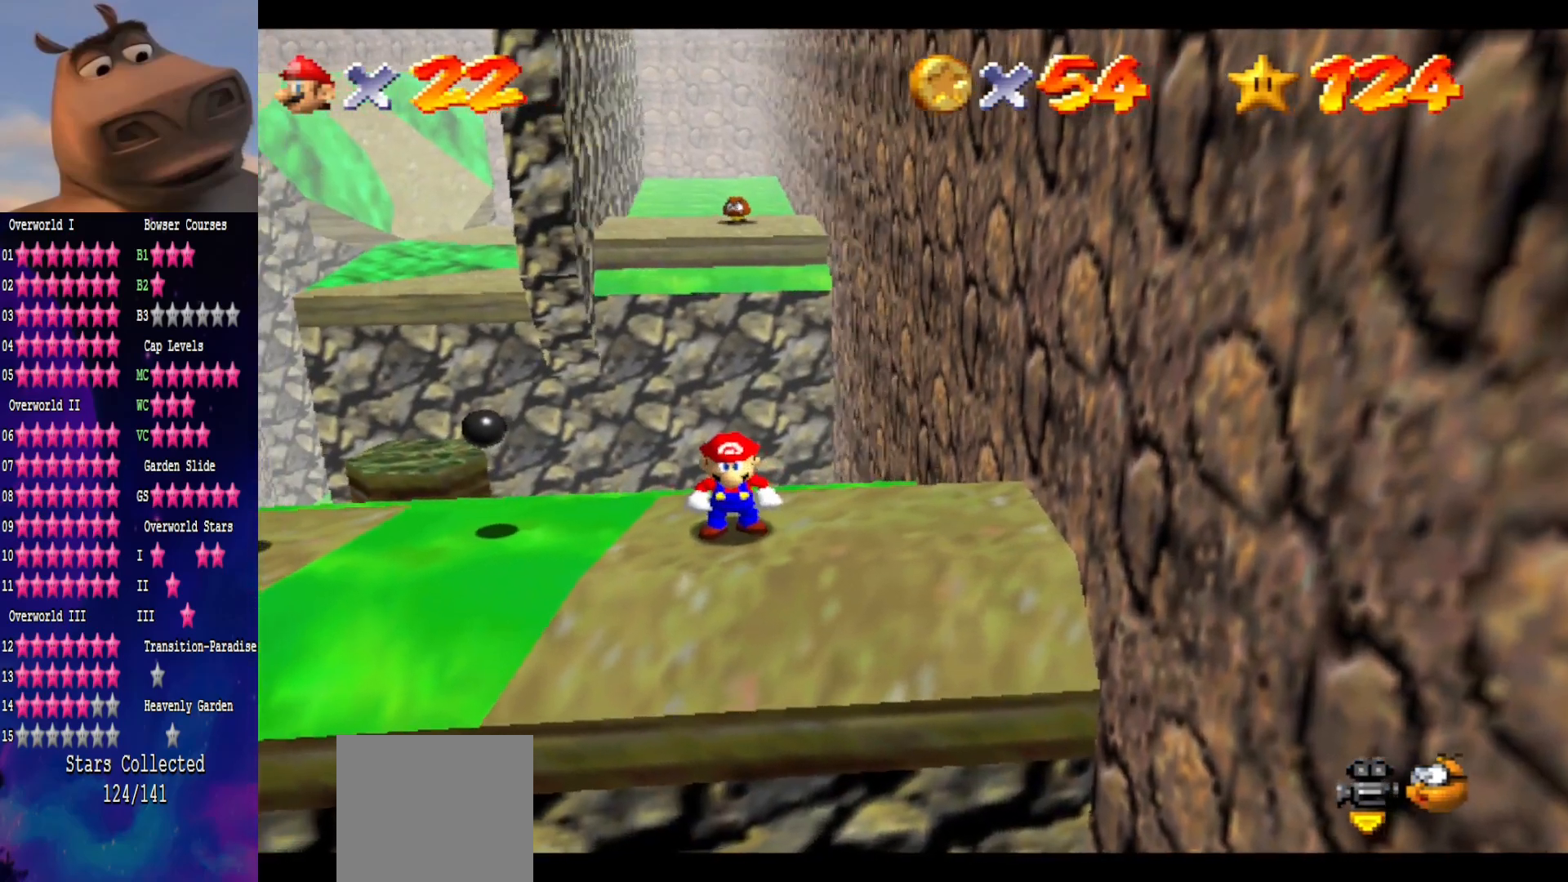
{"buttons": ["A"], "left_stick": "left", "right_stick": "center", "events": [[117, "left_stick", "left"], [200, "A", "down"]]}
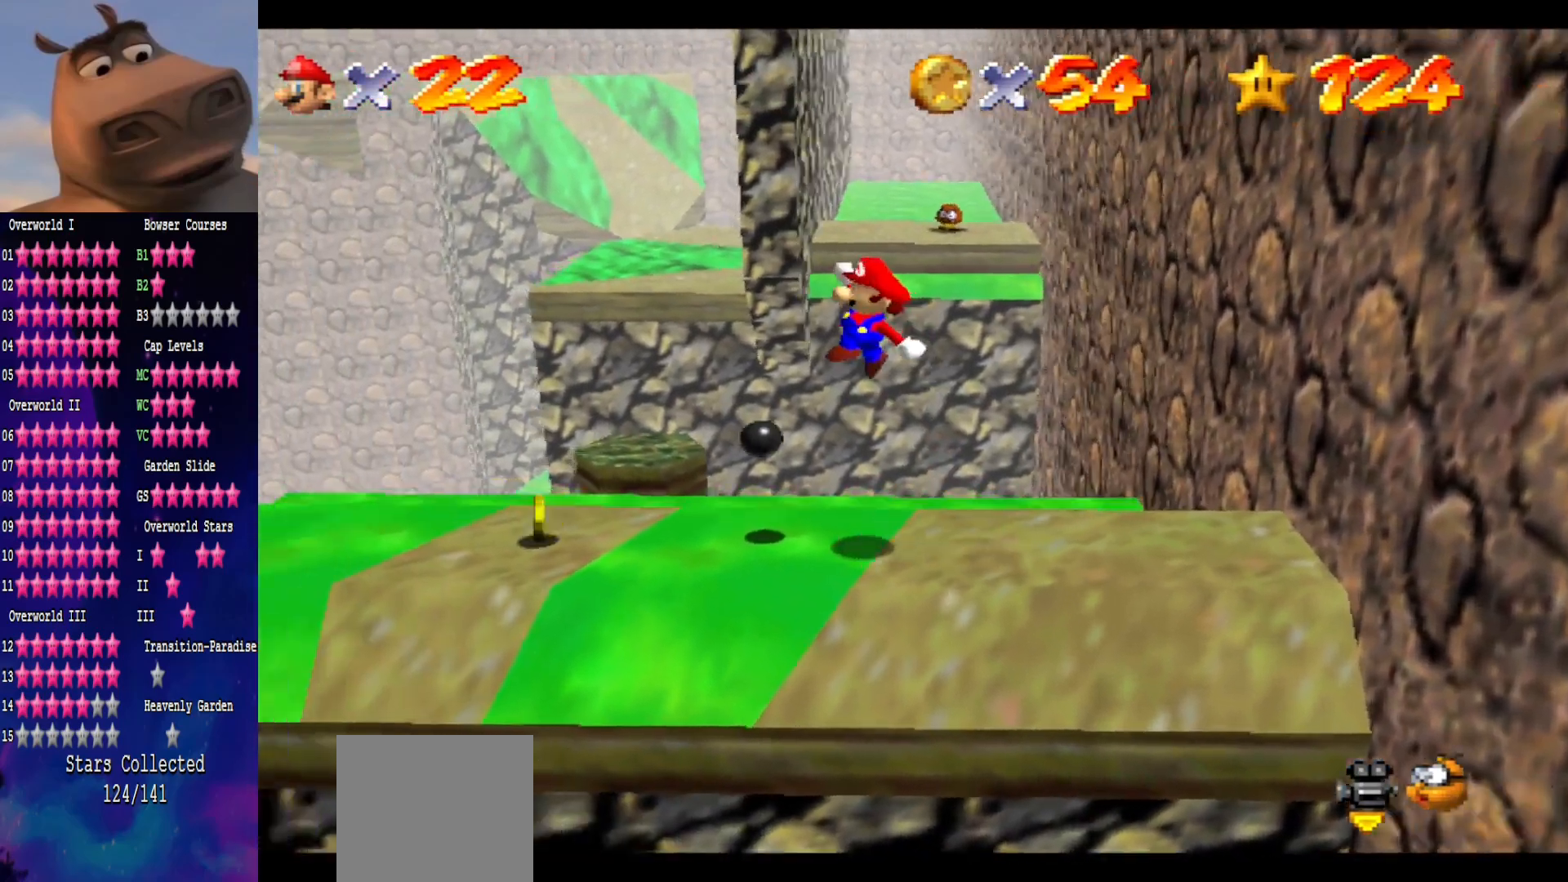
{"buttons": [], "left_stick": "down-right", "right_stick": "center", "events": [[67, "A", "up"], [217, "left_stick", "center"], [300, "B", "down"], [333, "left_stick", "right"], [450, "B", "up"], [467, "left_stick", "down-right"]]}
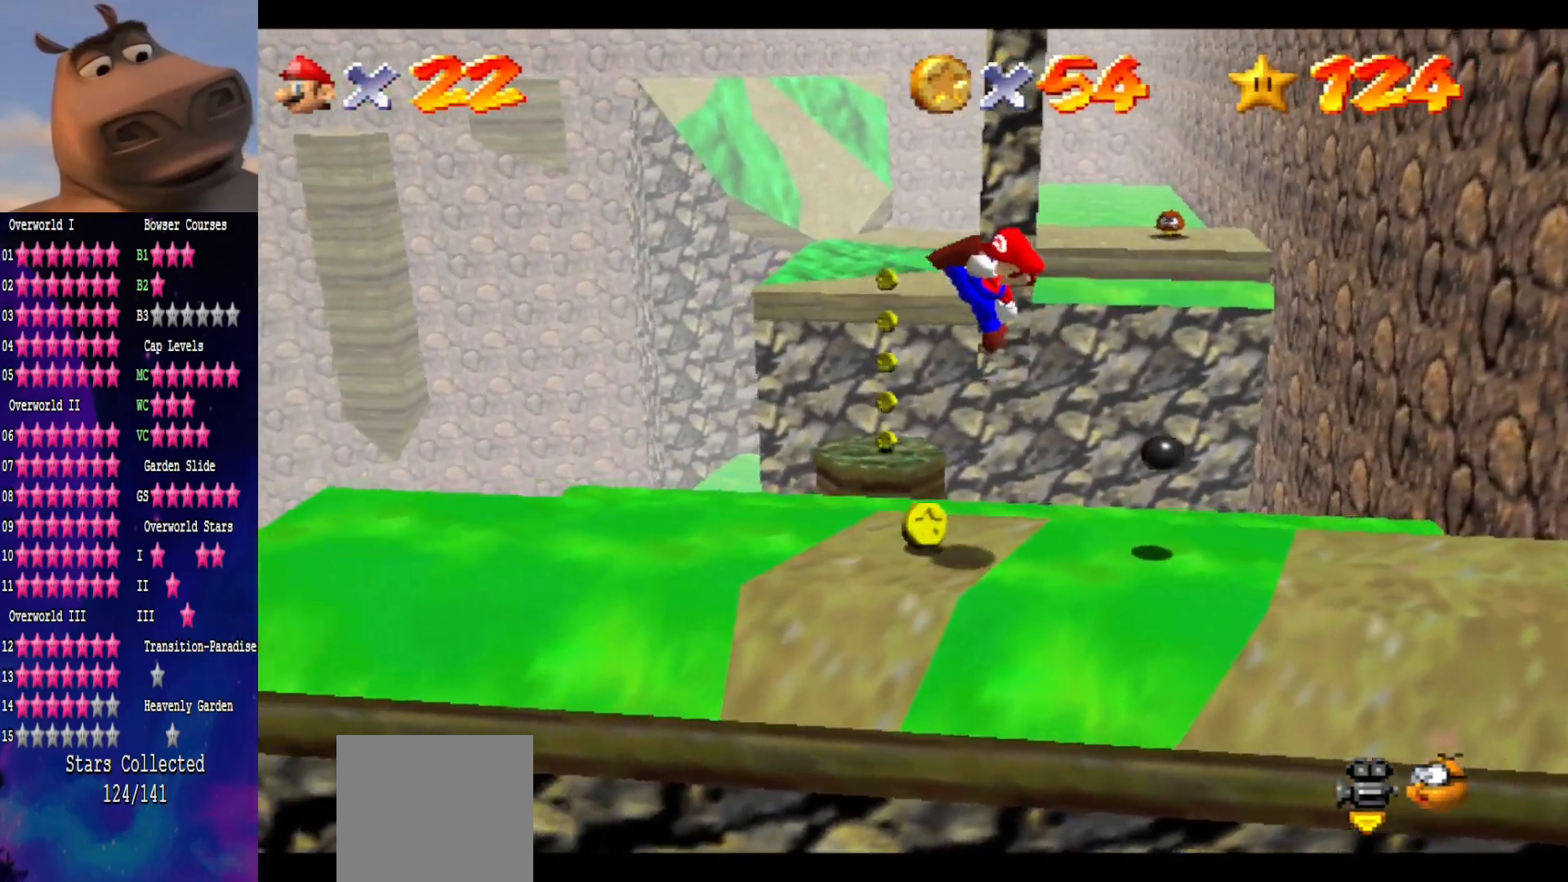
{"buttons": [], "left_stick": "center", "right_stick": "center", "events": [[250, "left_stick", "up-right"], [350, "left_stick", "center"]]}
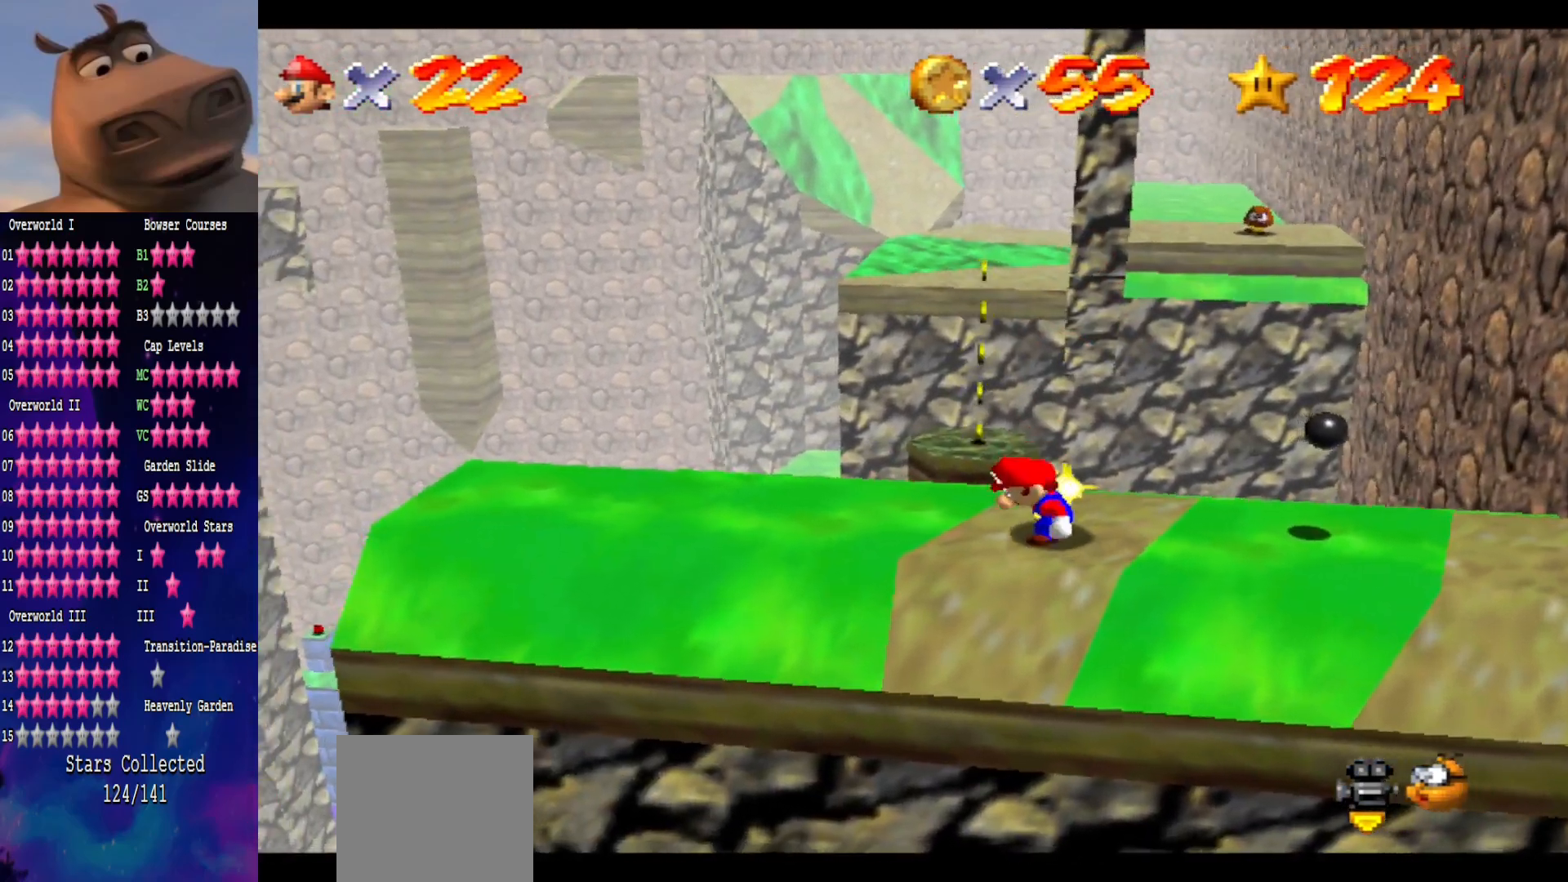
{"buttons": [], "left_stick": "center", "right_stick": "center", "events": []}
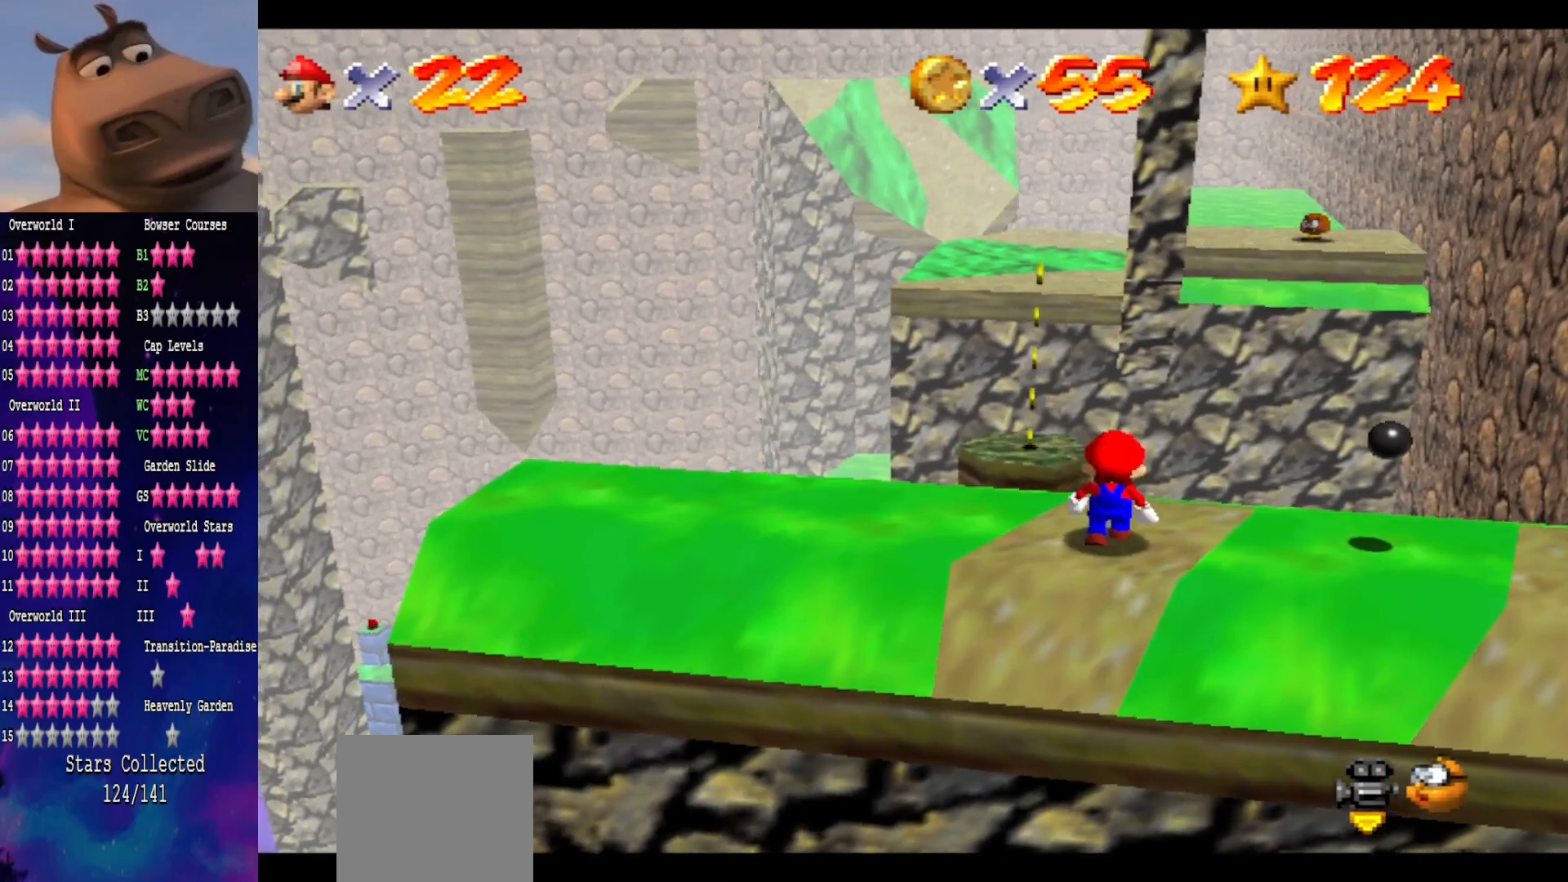
{"buttons": [], "left_stick": "down", "right_stick": "center", "events": [[67, "A", "down"], [150, "B", "down"], [217, "A", "up"], [283, "B", "up"], [333, "left_stick", "down"]]}